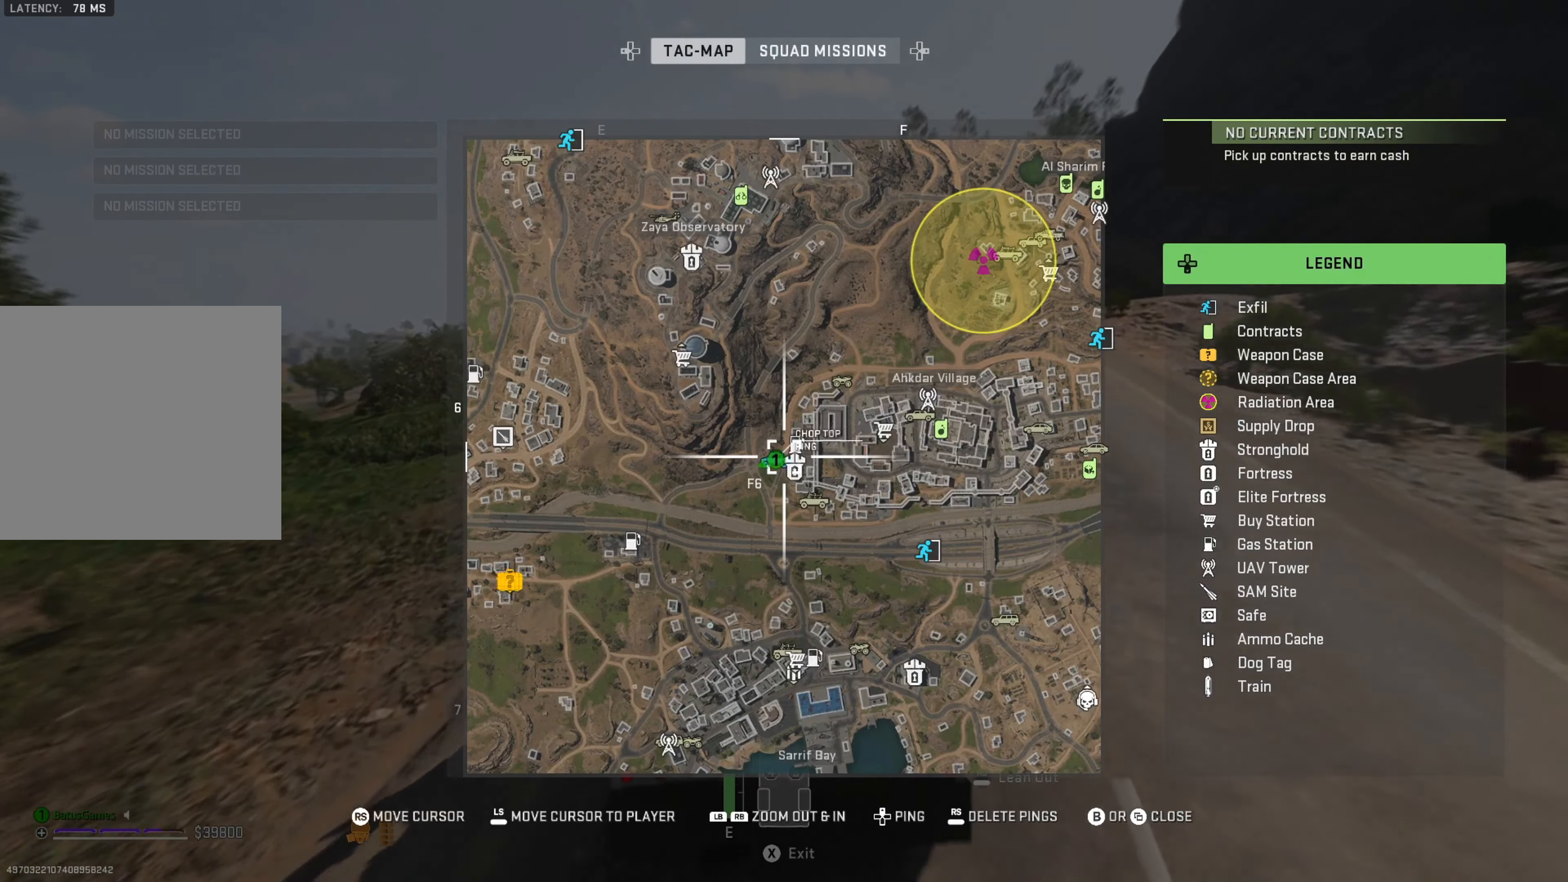
Gameplay with a controller (Xbox layout); each line is a JSON object with the inputs held at the frame after it. "events" lists button and stick changes between this image and that frame as [ms after this image, input, new state], when the widget could be followed in between.
{"buttons": ["R1"], "left_stick": "left", "right_stick": "center", "events": [[67, "SELECT", "down"], [150, "R1", "down"], [150, "SELECT", "up"], [467, "left_stick", "left"]]}
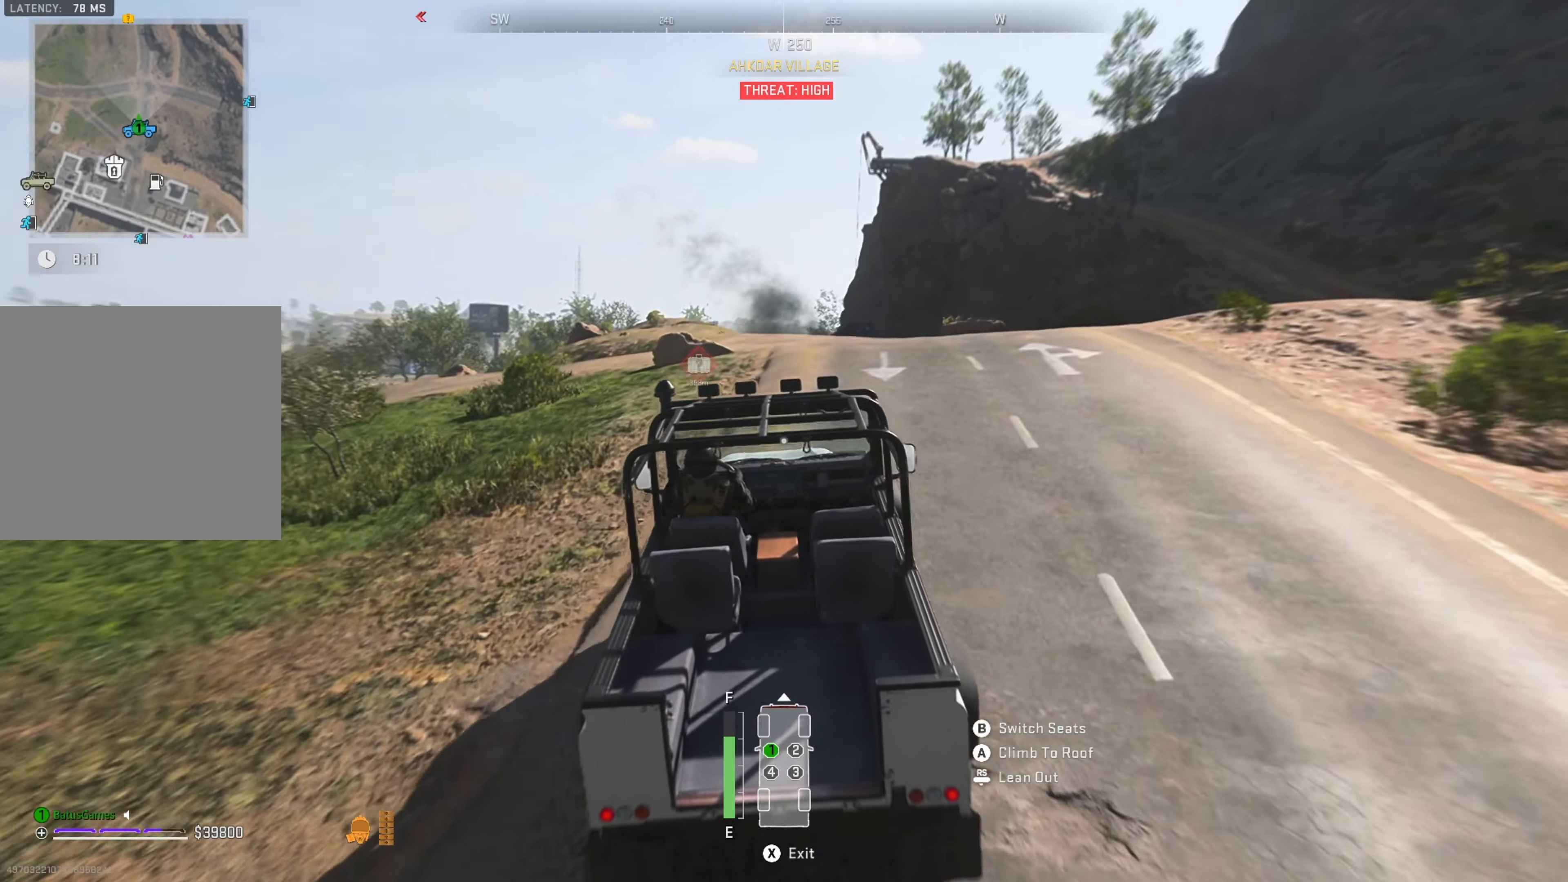
{"buttons": ["R1"], "left_stick": "center", "right_stick": "center", "events": [[50, "left_stick", "center"], [217, "left_stick", "right"], [450, "left_stick", "center"]]}
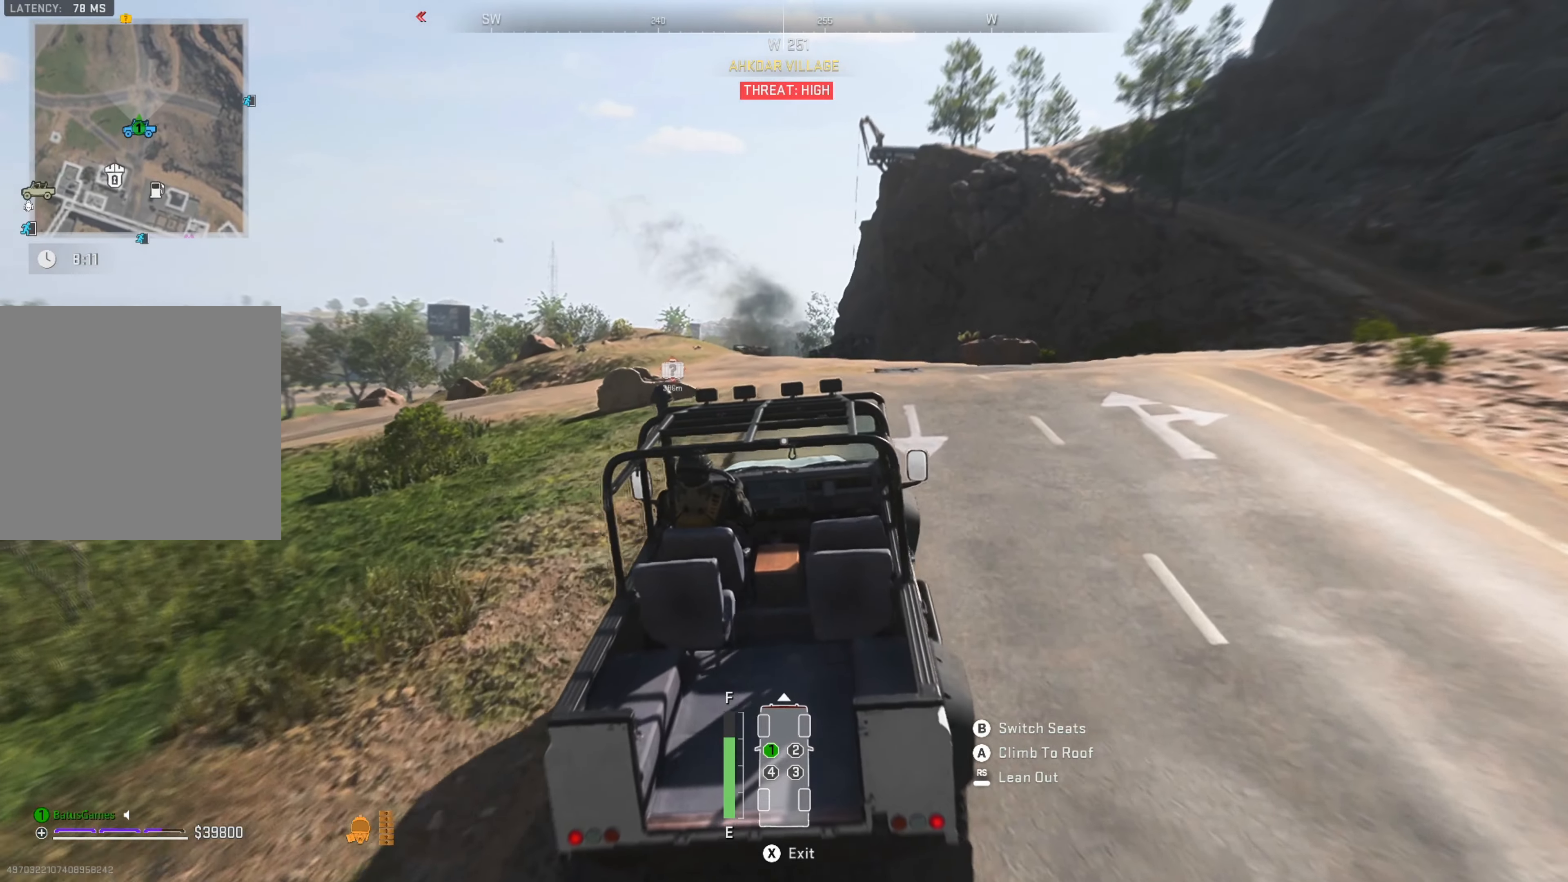
{"buttons": ["R1"], "left_stick": "left", "right_stick": "center", "events": [[417, "left_stick", "left"]]}
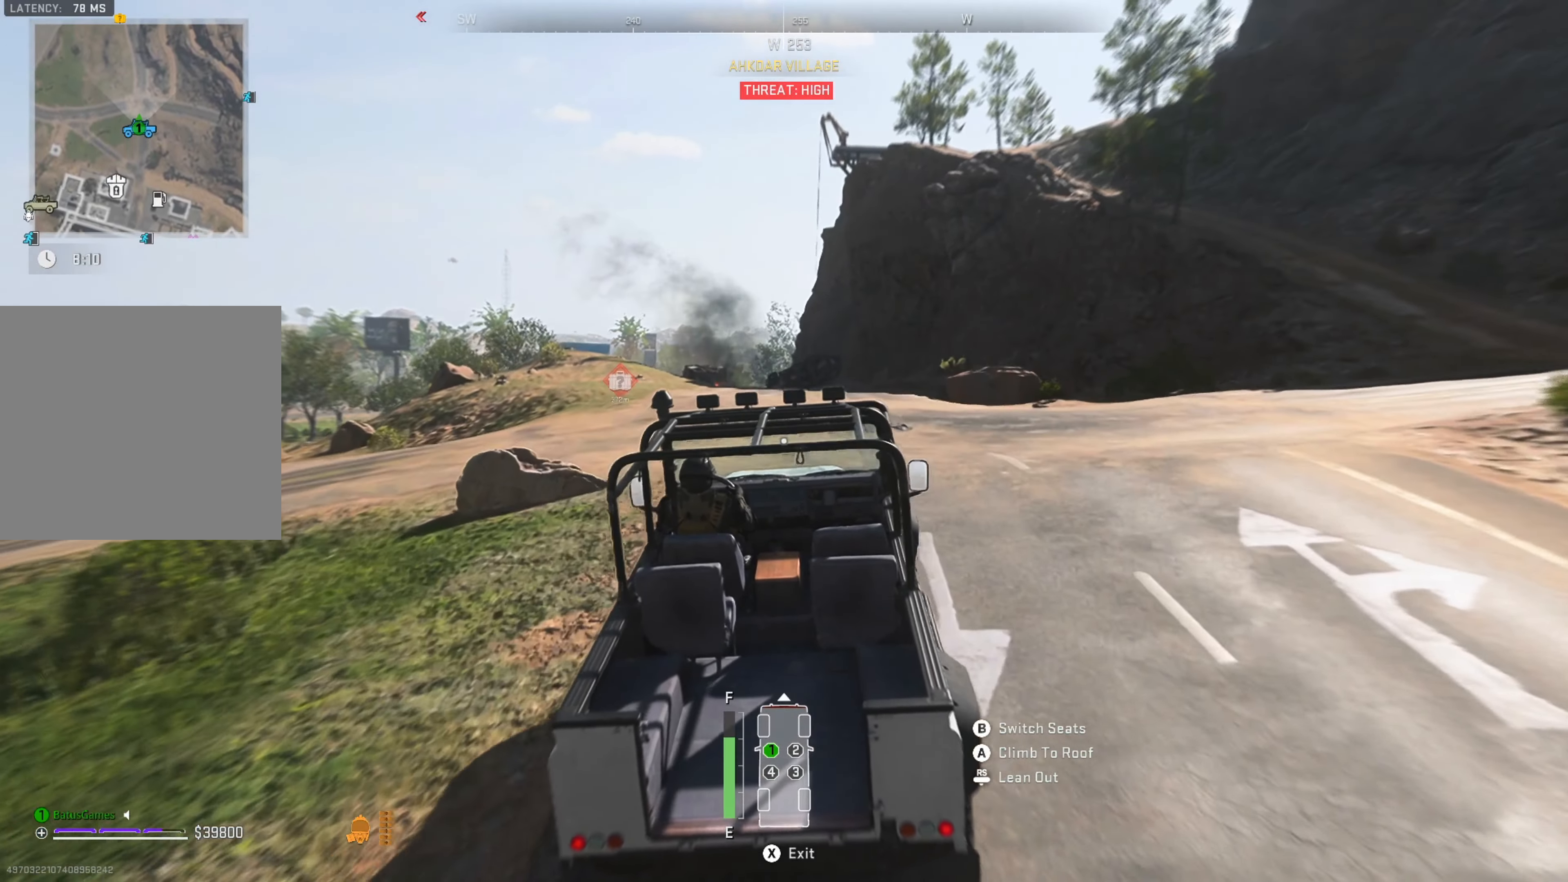
{"buttons": ["R1"], "left_stick": "center", "right_stick": "down-left", "events": [[100, "left_stick", "center"], [334, "left_stick", "left"], [367, "right_stick", "down-left"], [467, "left_stick", "center"]]}
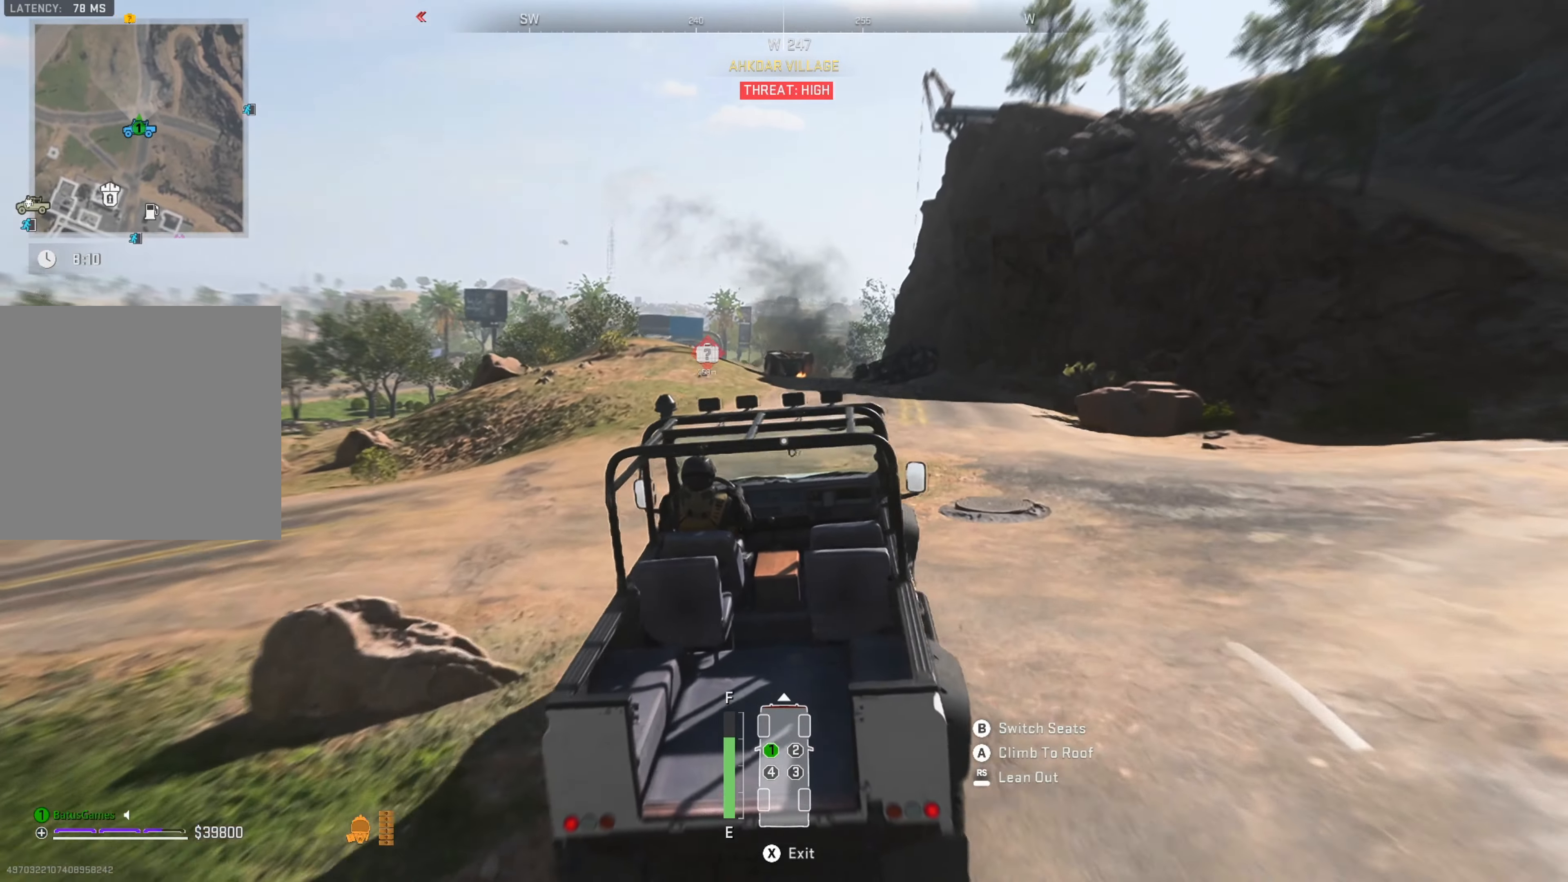
{"buttons": ["R1"], "left_stick": "center", "right_stick": "down", "events": [[34, "right_stick", "center"], [500, "right_stick", "down"]]}
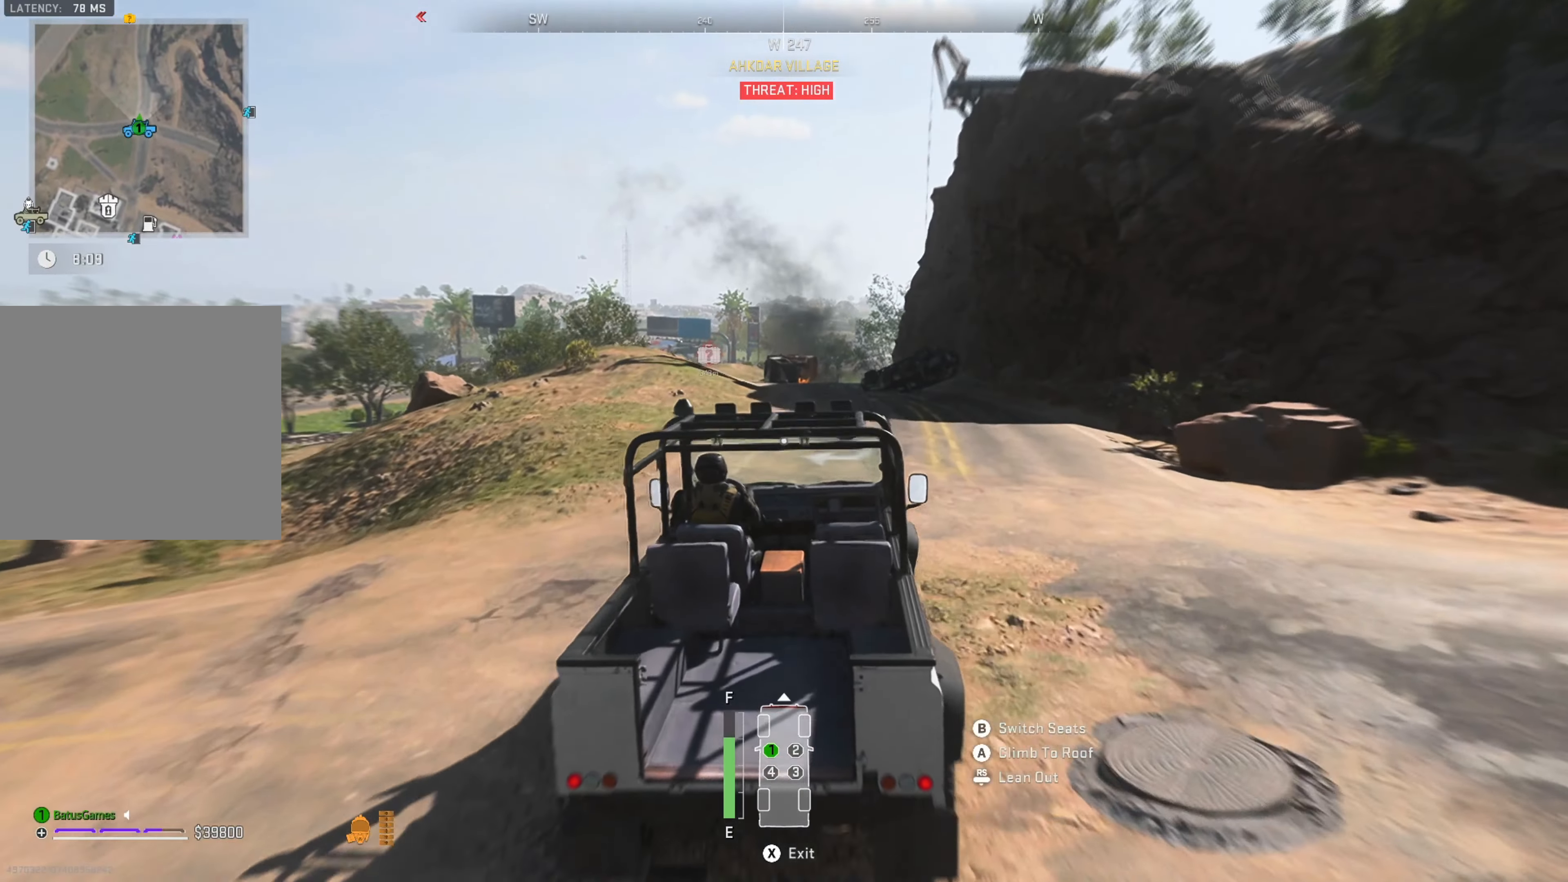
{"buttons": ["R1"], "left_stick": "center", "right_stick": "center", "events": [[167, "right_stick", "center"]]}
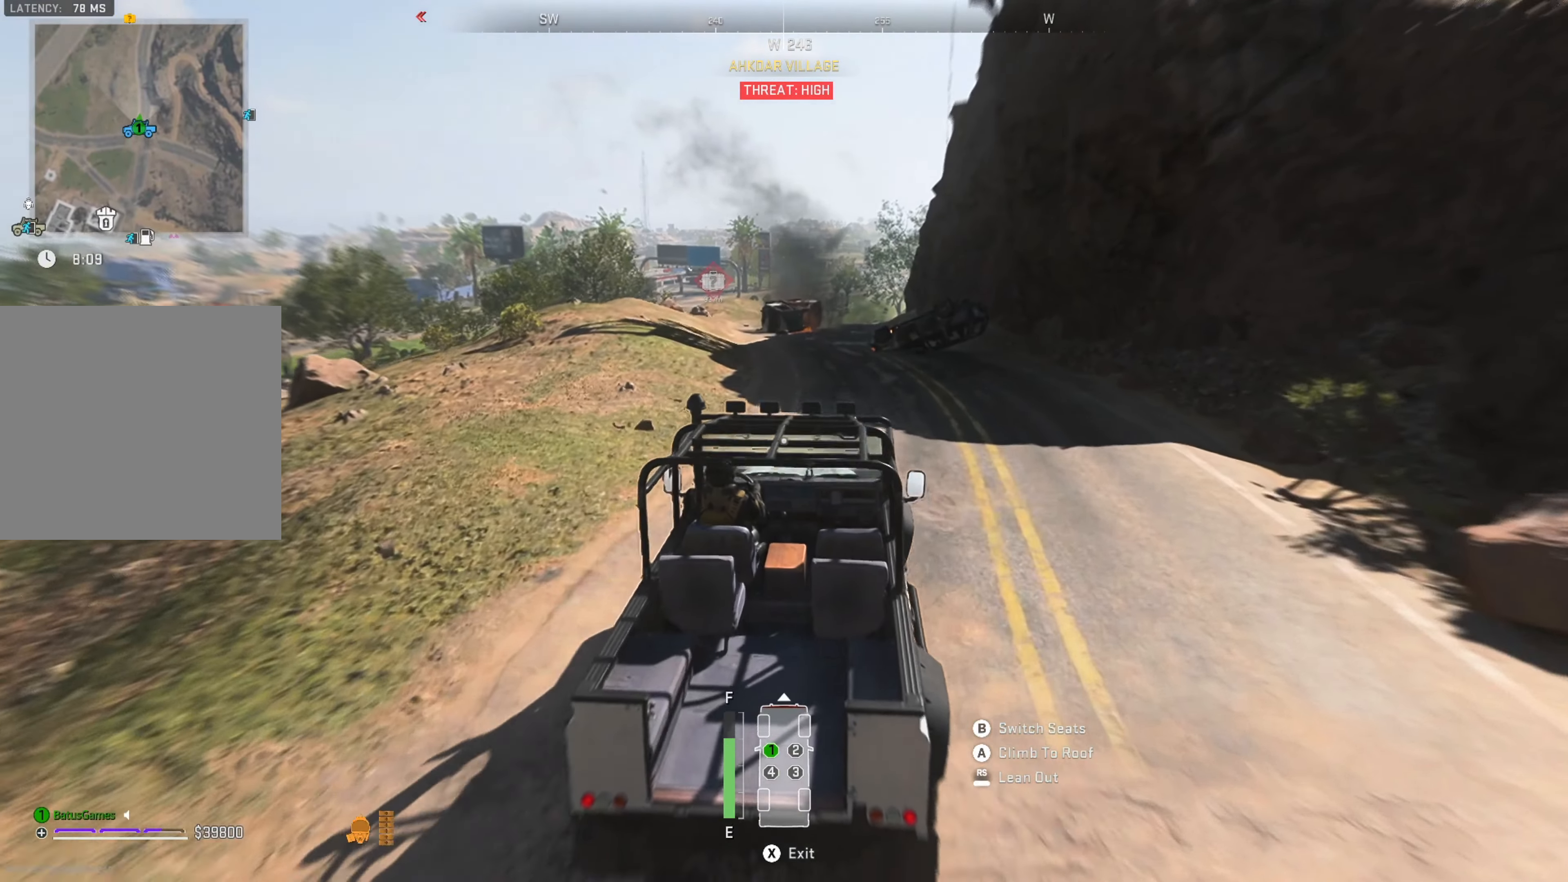
{"buttons": ["L1"], "left_stick": "center", "right_stick": "center", "events": [[117, "R1", "up"], [500, "L1", "down"]]}
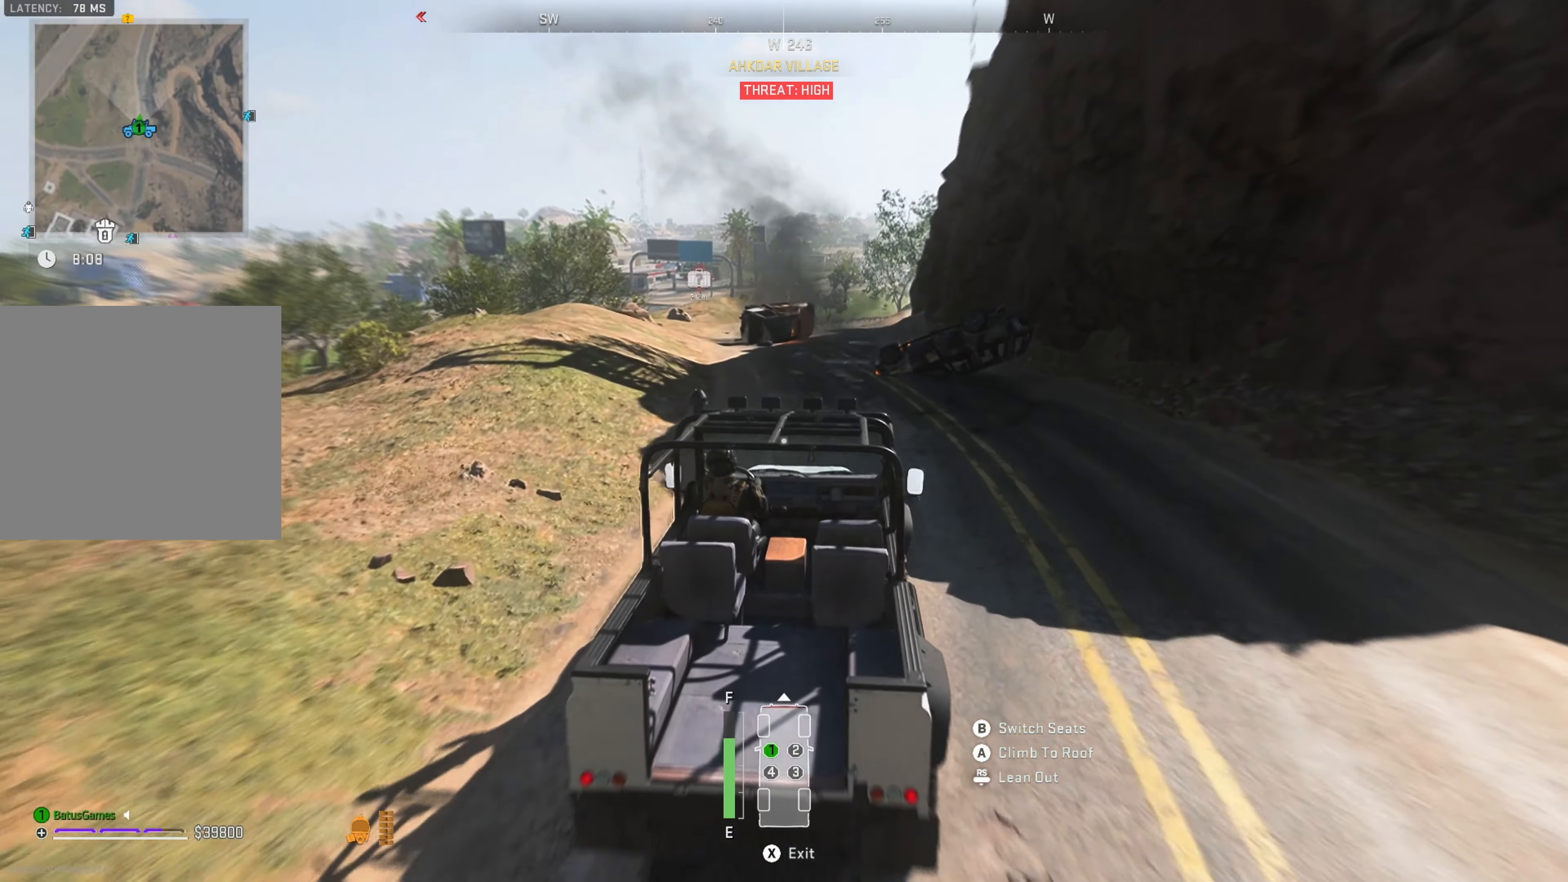
{"buttons": ["L1"], "left_stick": "center", "right_stick": "center", "events": []}
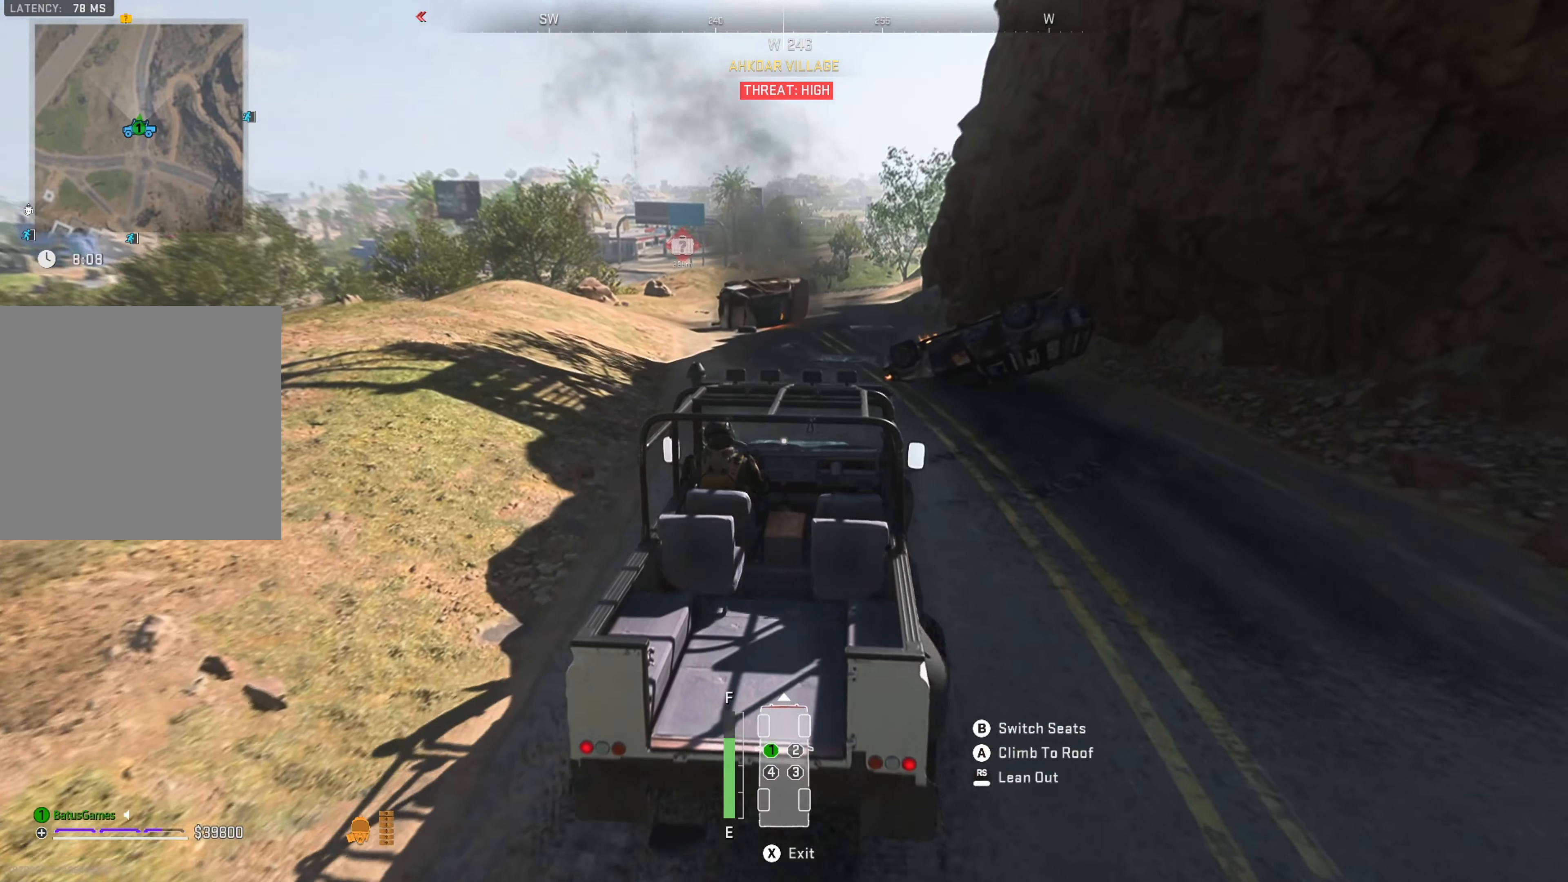
{"buttons": ["L1"], "left_stick": "center", "right_stick": "center", "events": []}
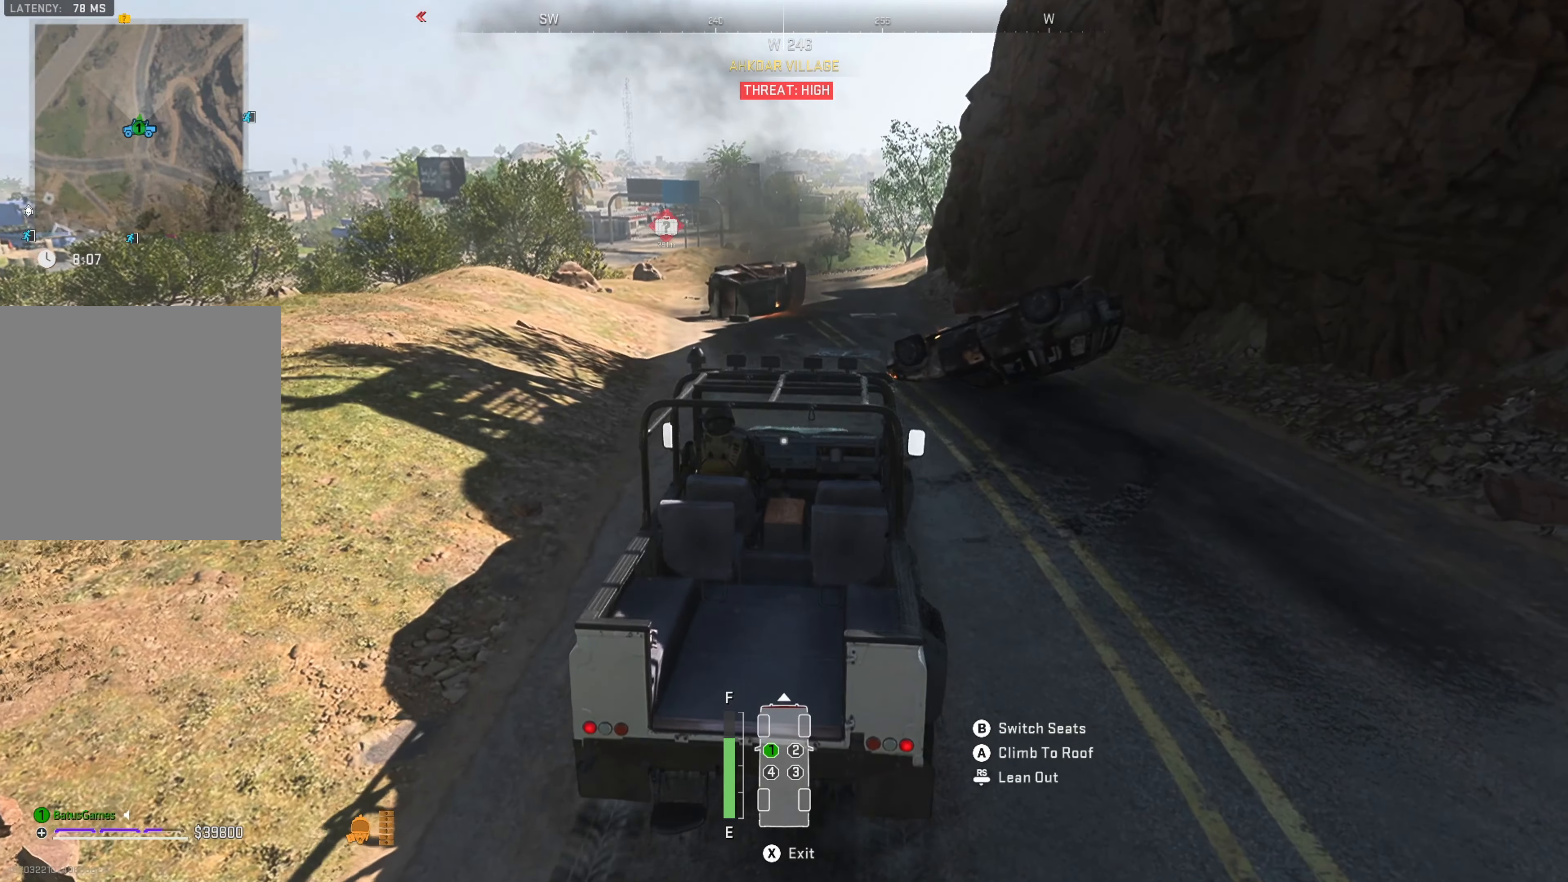
{"buttons": [], "left_stick": "center", "right_stick": "center", "events": [[34, "L1", "up"]]}
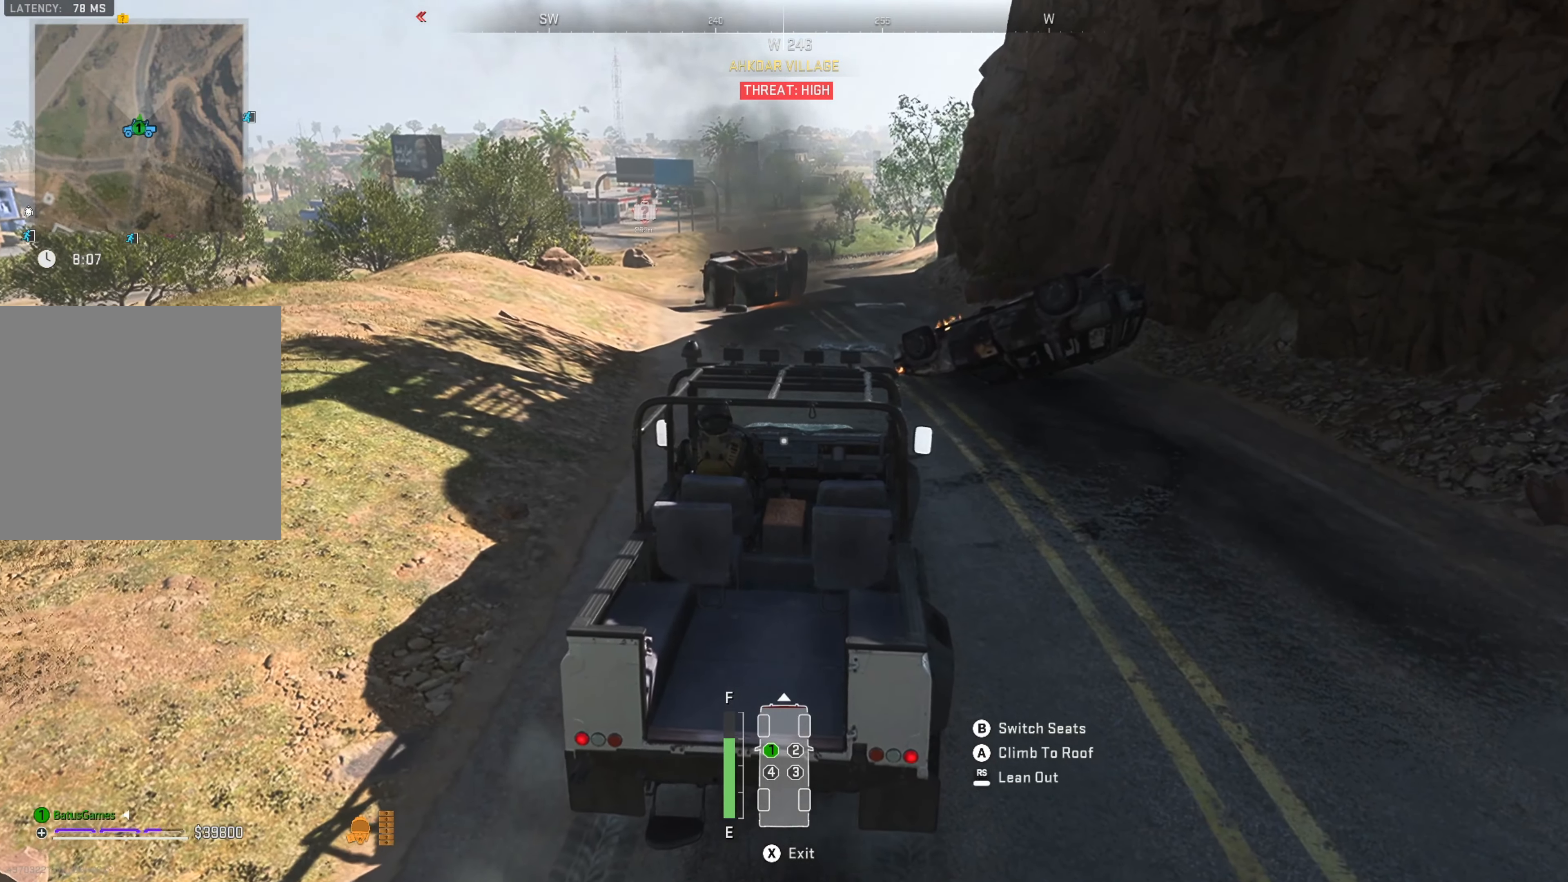
{"buttons": [], "left_stick": "center", "right_stick": "center", "events": []}
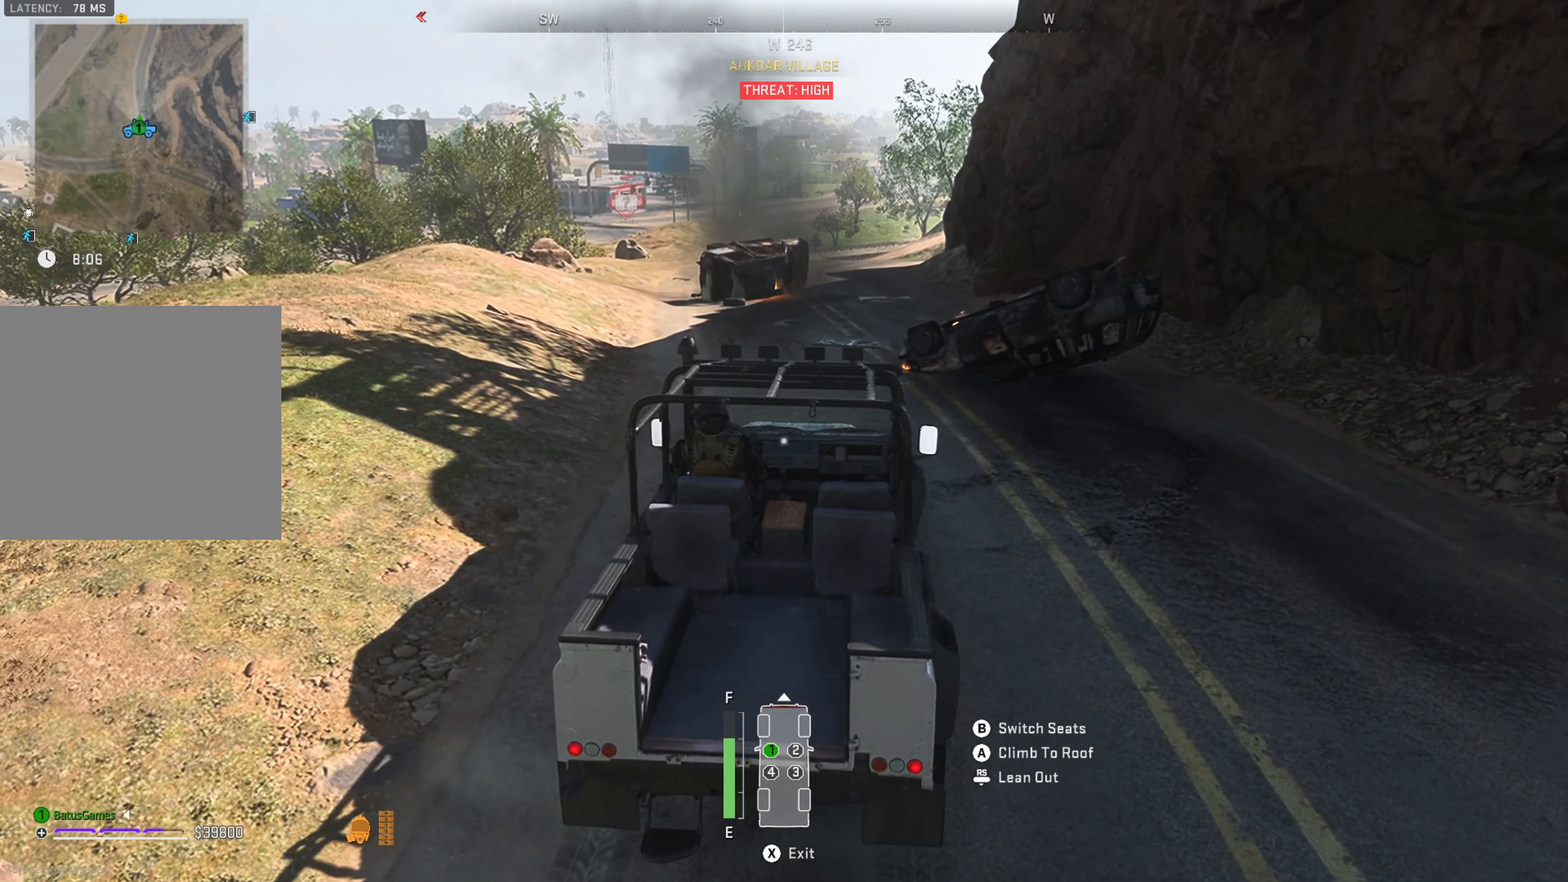
{"buttons": [], "left_stick": "center", "right_stick": "center", "events": []}
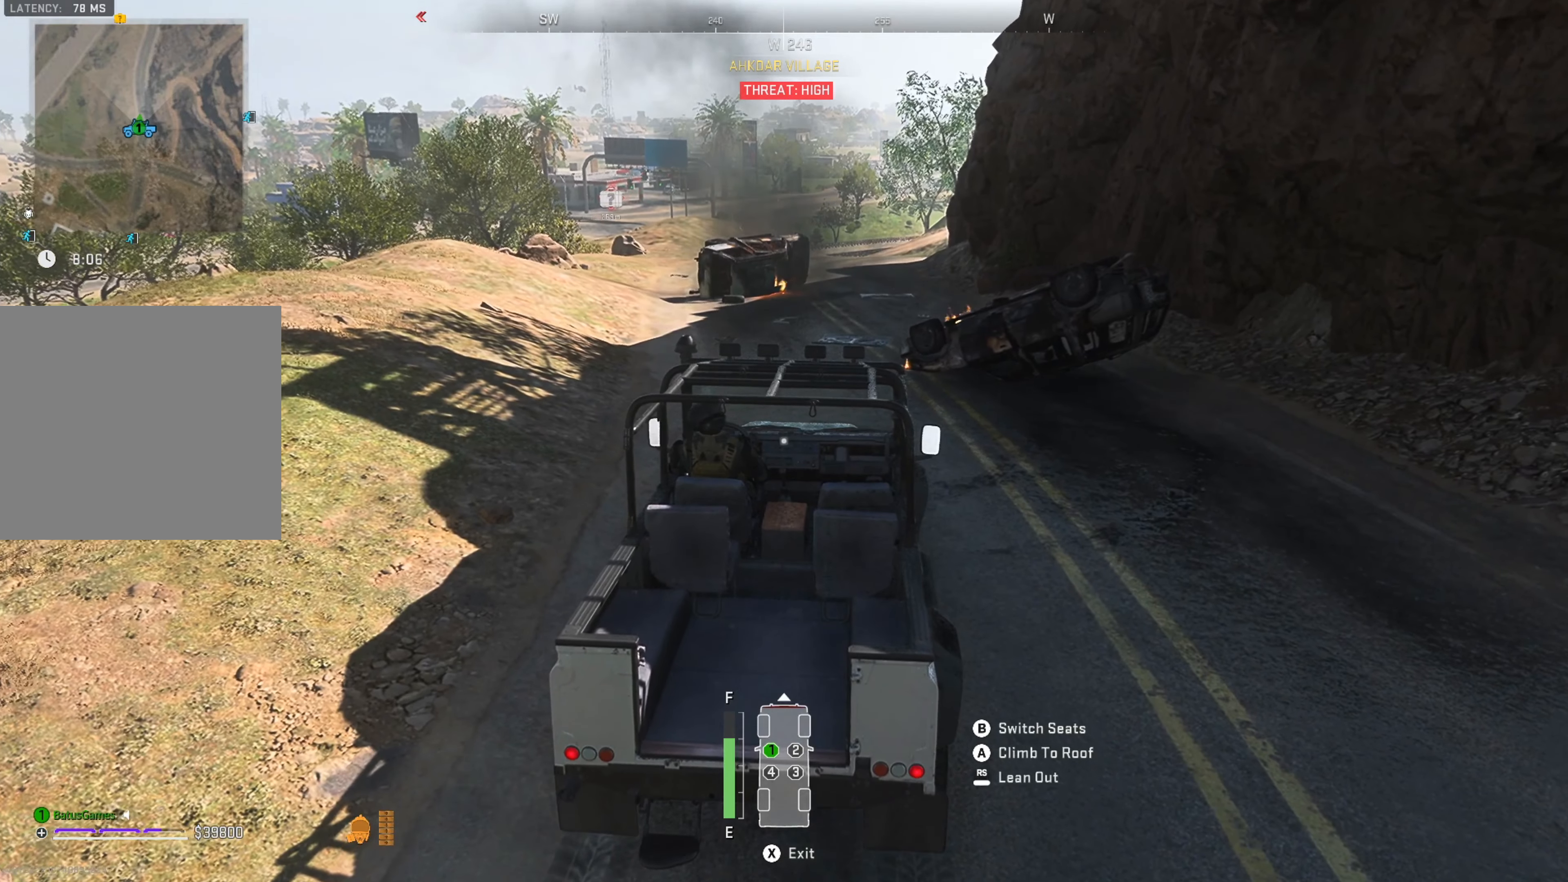
{"buttons": [], "left_stick": "center", "right_stick": "center", "events": [[83, "SELECT", "down"], [166, "SELECT", "up"]]}
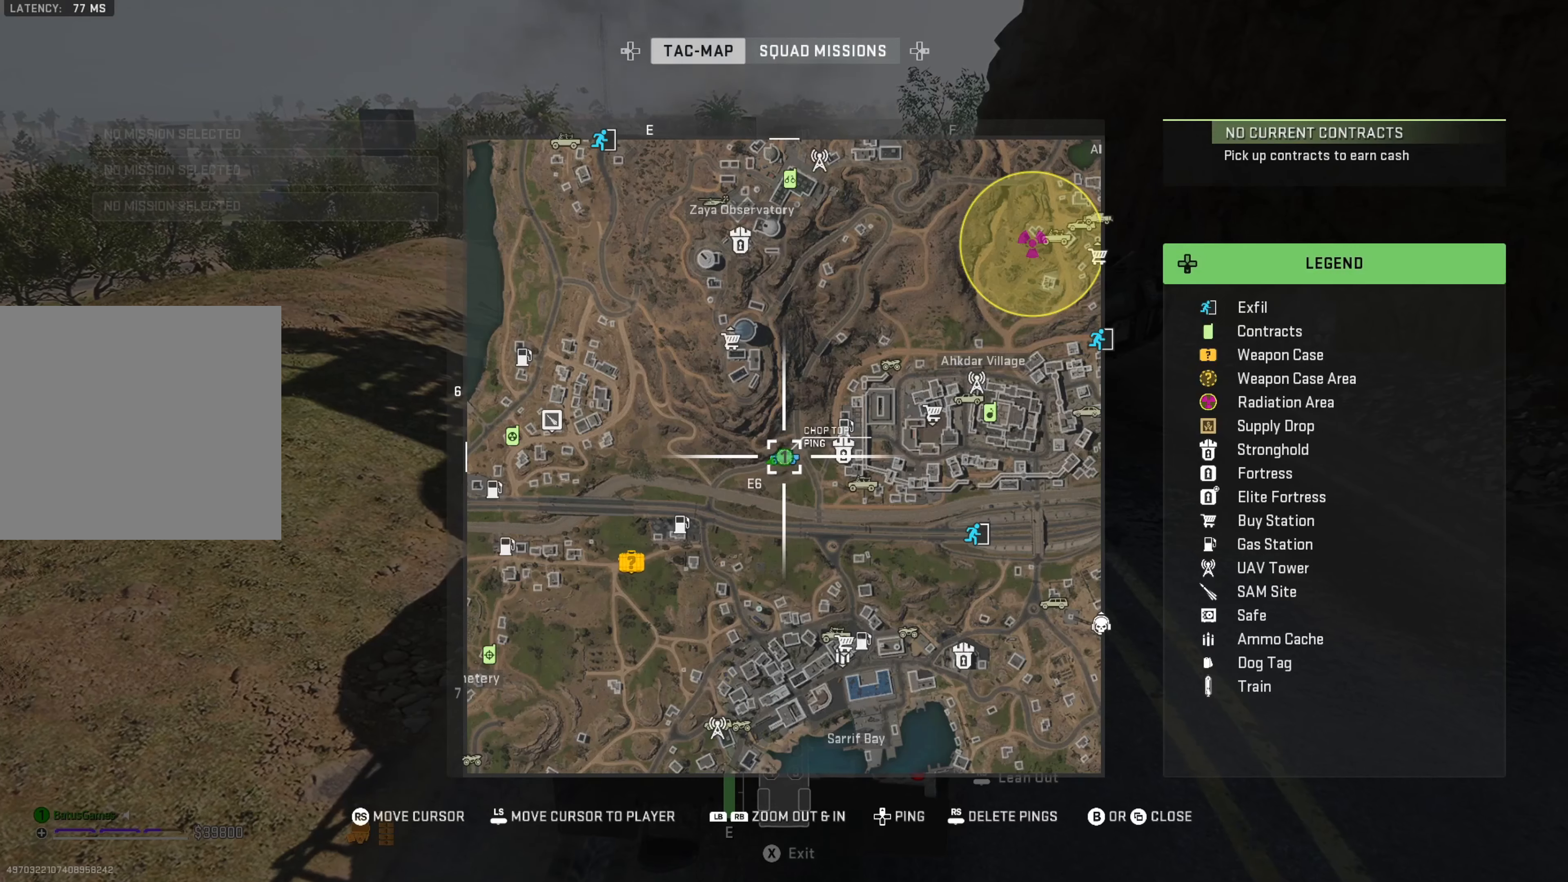
{"buttons": [], "left_stick": "center", "right_stick": "center", "events": []}
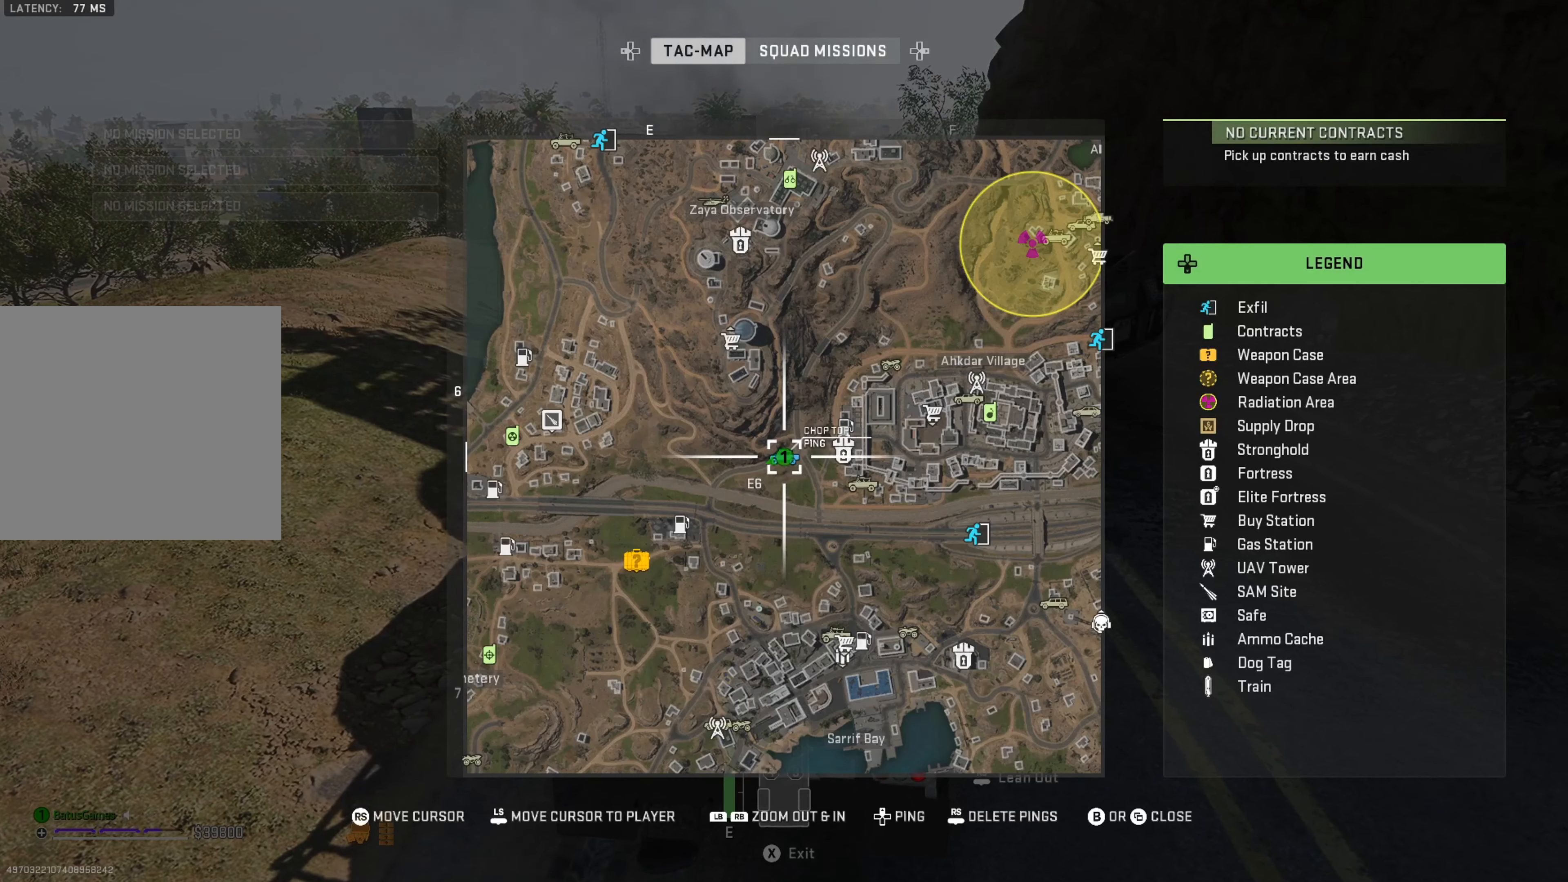
{"buttons": [], "left_stick": "center", "right_stick": "center", "events": []}
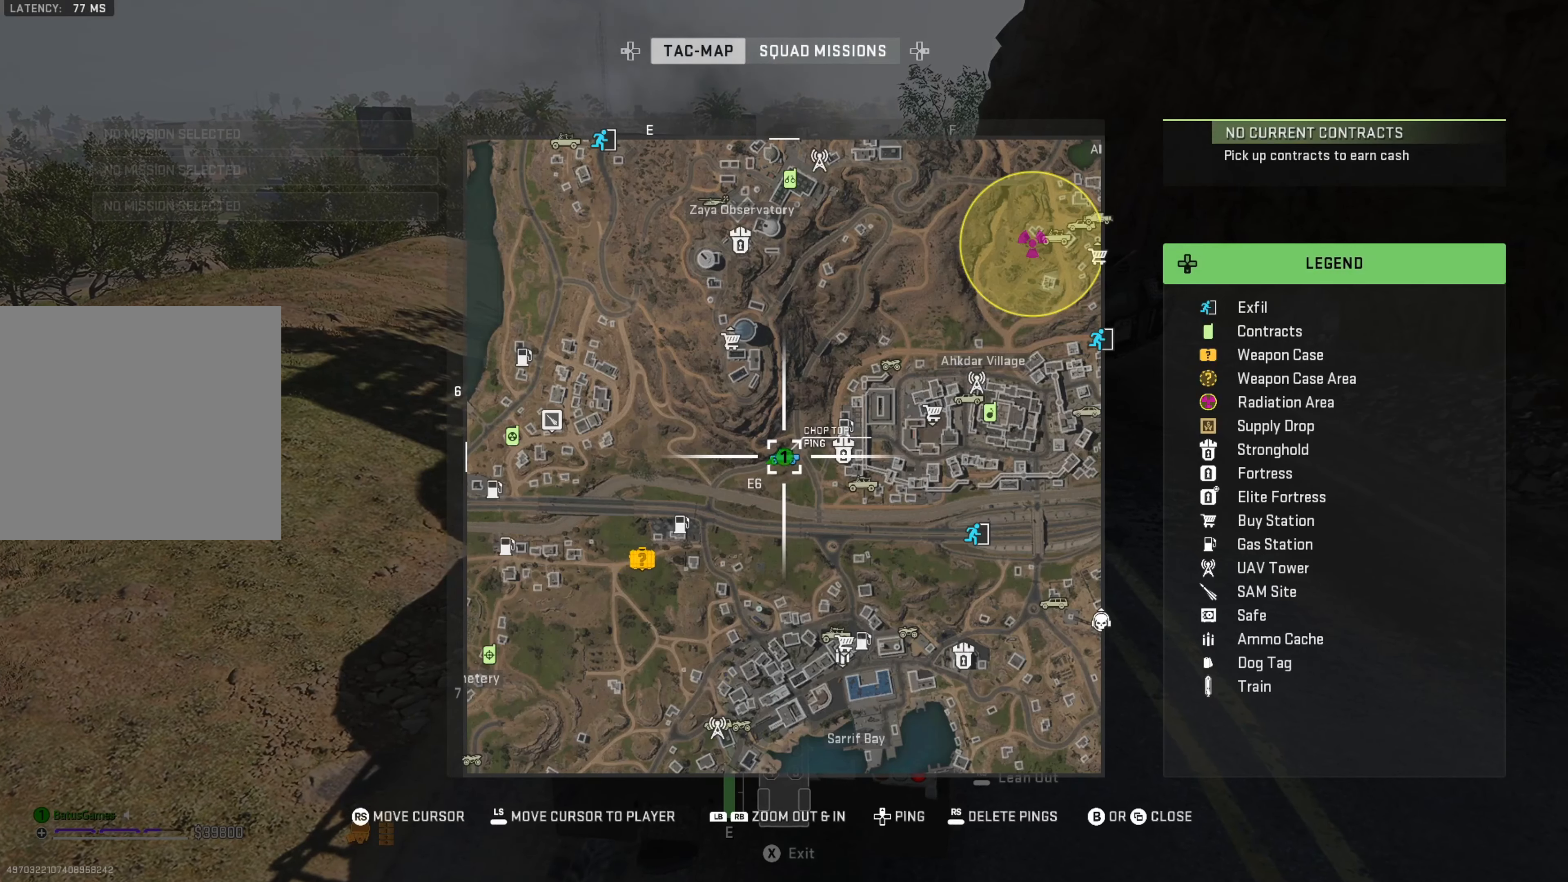
{"buttons": [], "left_stick": "center", "right_stick": "center", "events": []}
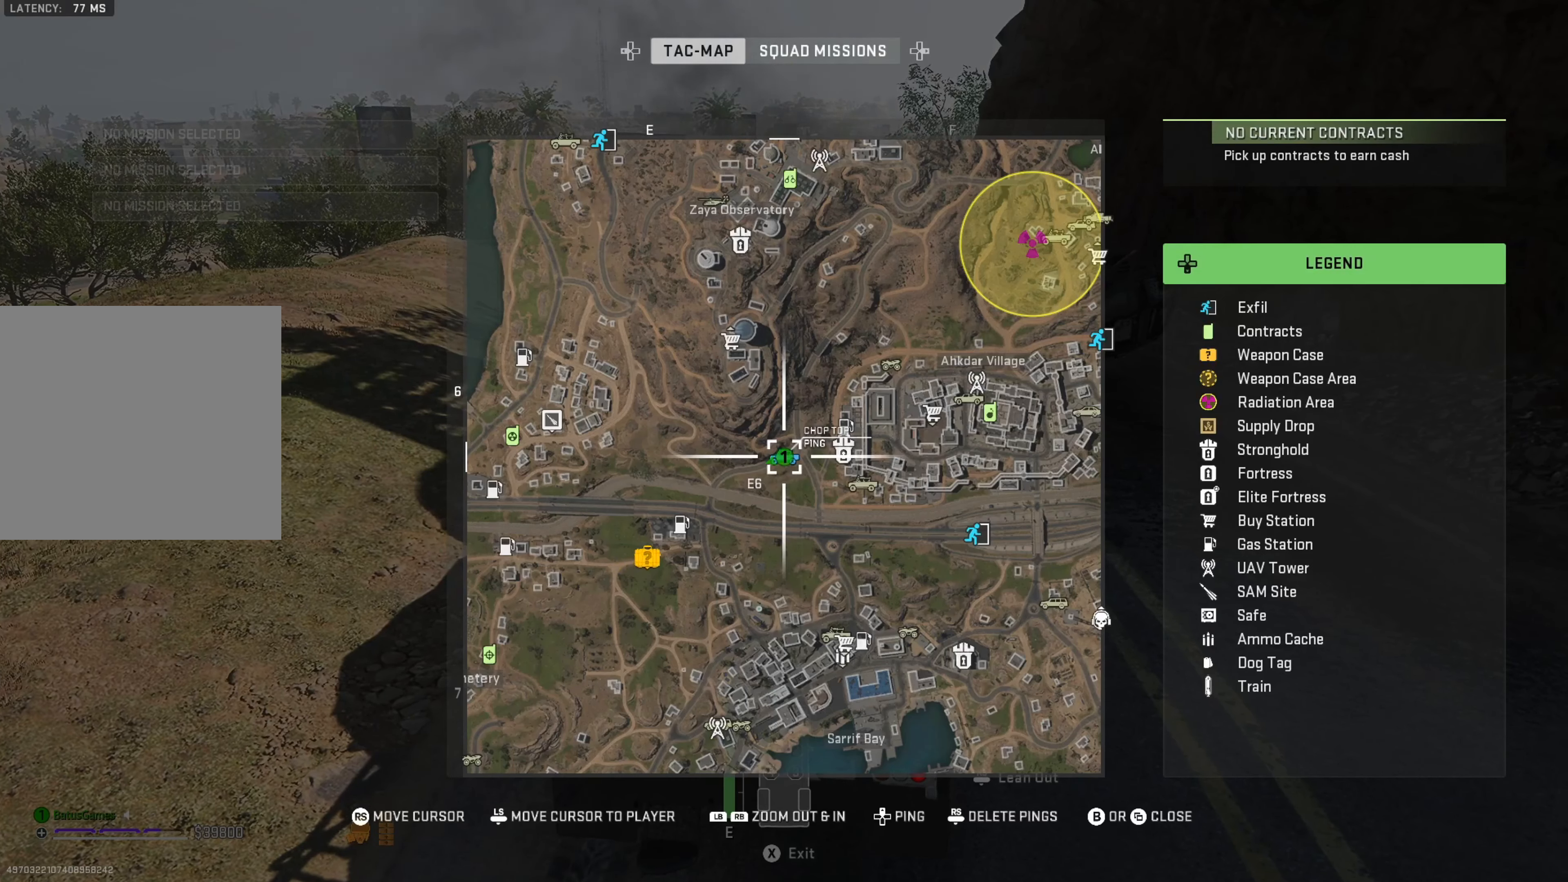
{"buttons": ["L1"], "left_stick": "right", "right_stick": "center", "events": [[16, "SELECT", "down"], [150, "SELECT", "up"], [383, "L1", "down"], [383, "left_stick", "down-right"], [466, "left_stick", "right"]]}
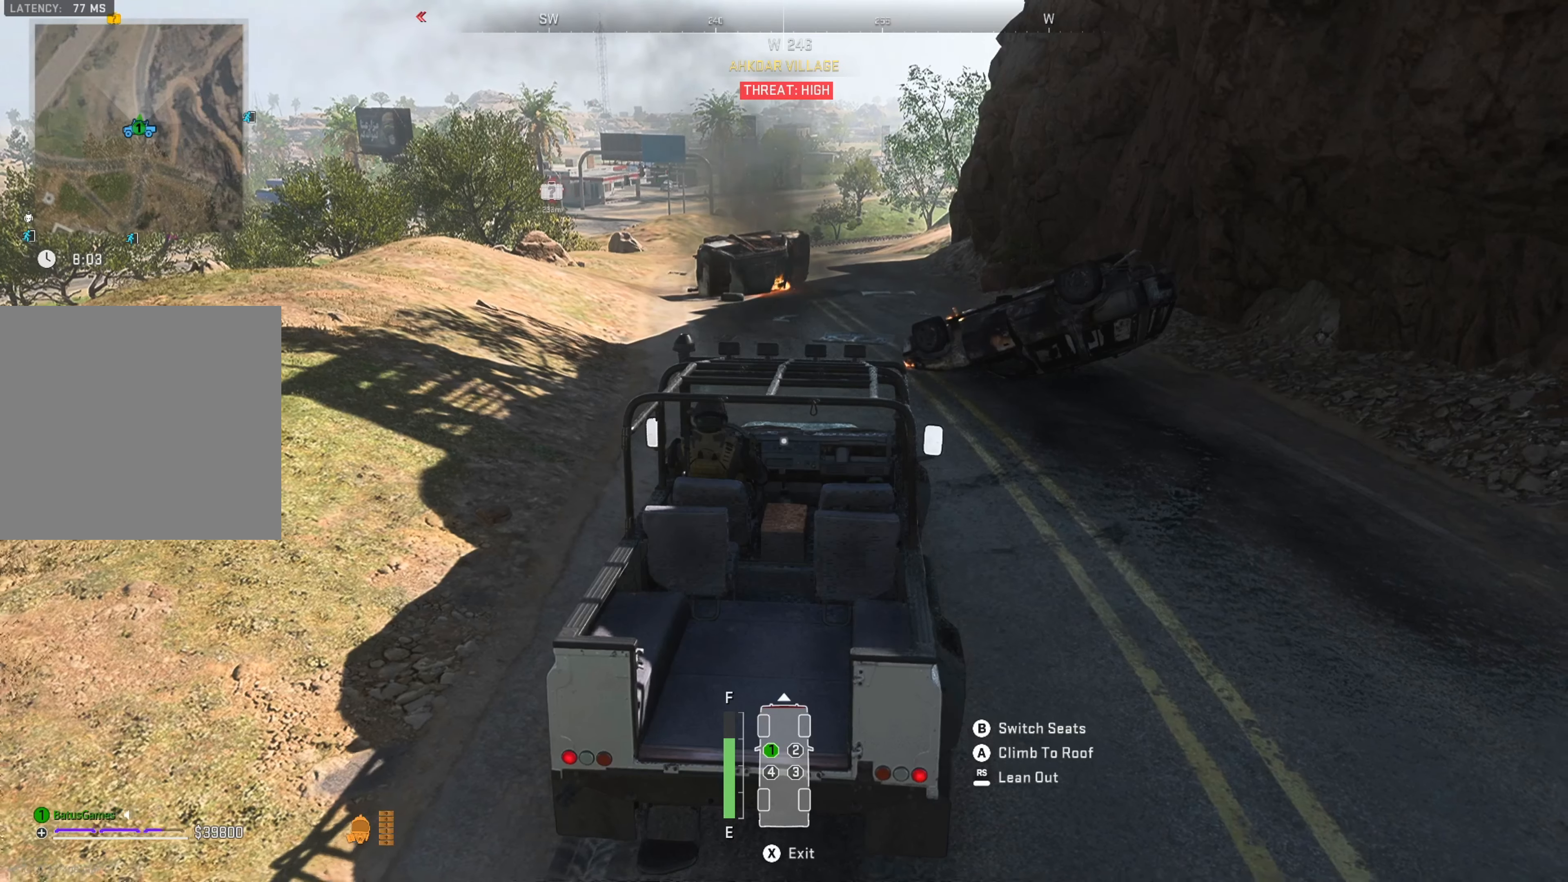
{"buttons": ["L1"], "left_stick": "right", "right_stick": "center", "events": []}
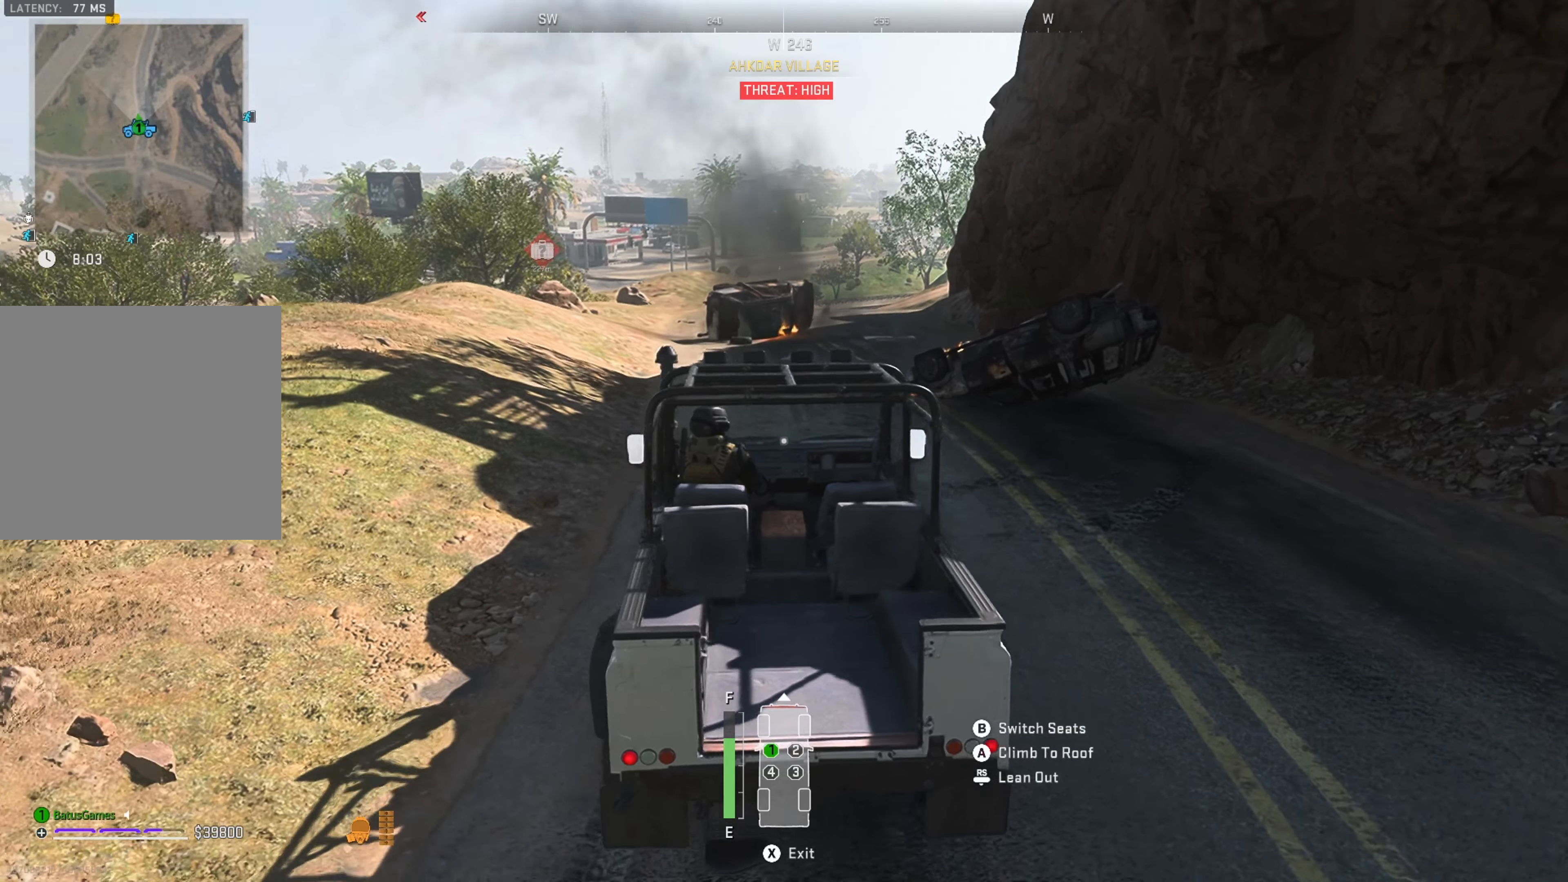
{"buttons": ["L1"], "left_stick": "right", "right_stick": "center", "events": []}
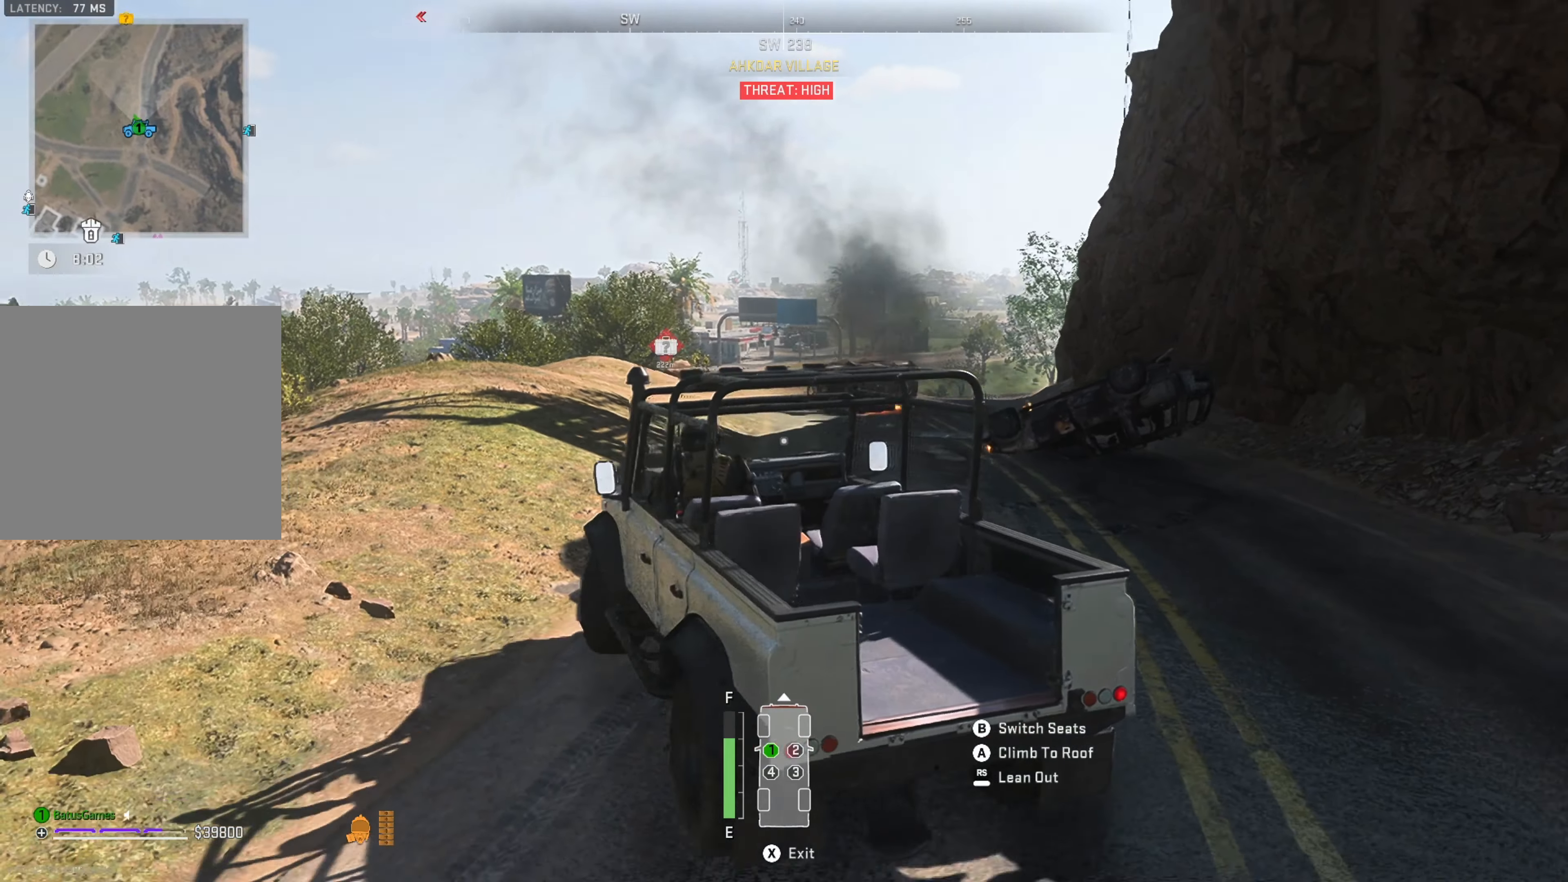
{"buttons": ["R1"], "left_stick": "left", "right_stick": "center", "events": [[300, "L1", "up"], [350, "left_stick", "left"], [400, "R1", "down"]]}
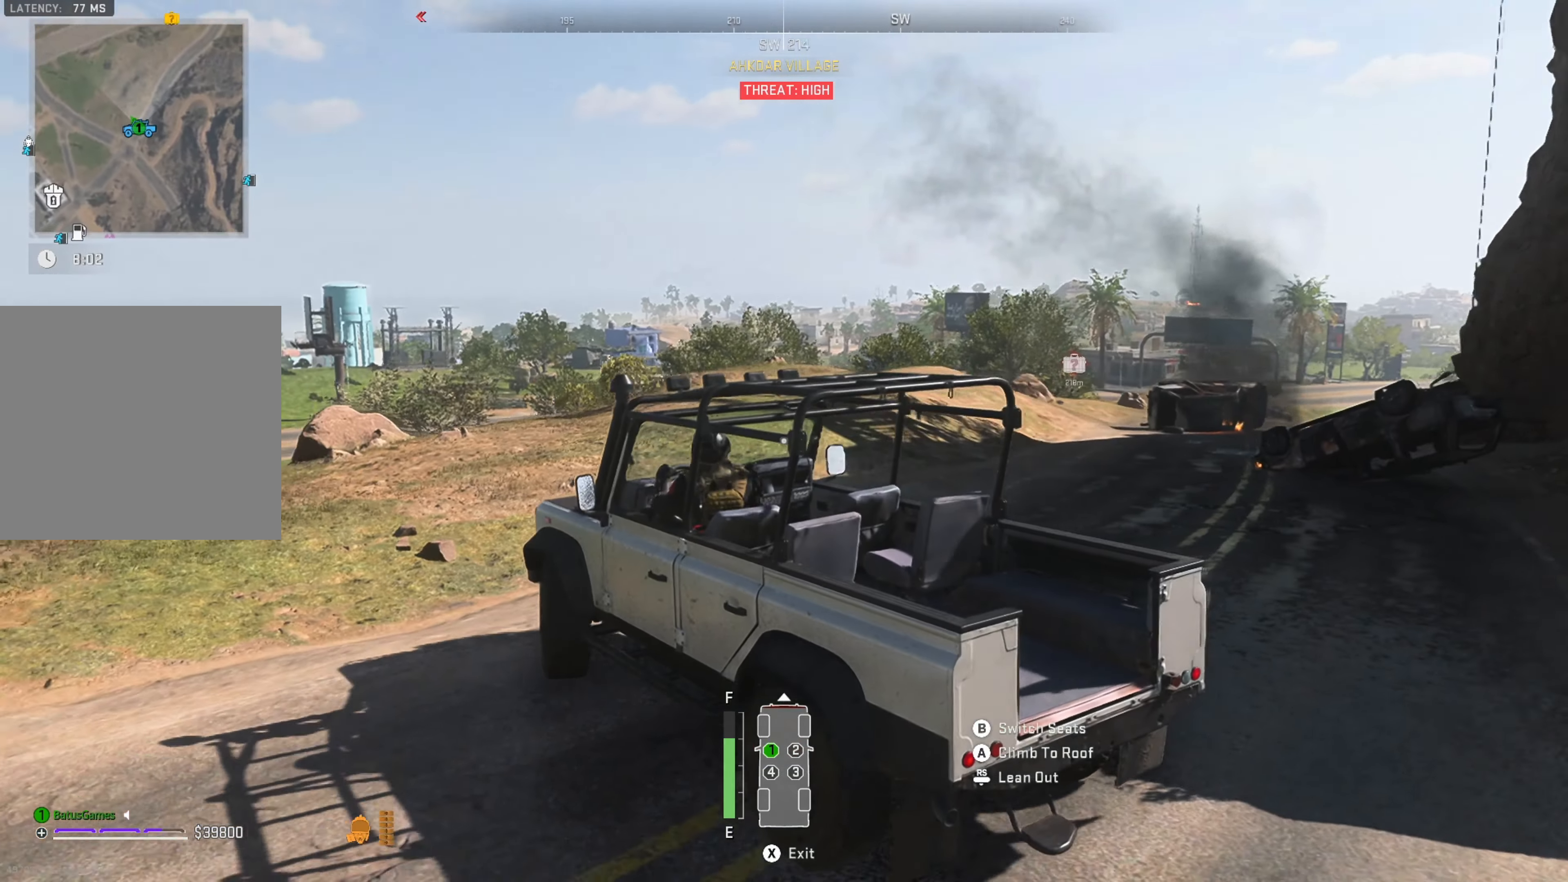
{"buttons": ["R1"], "left_stick": "left", "right_stick": "left", "events": [[200, "right_stick", "left"]]}
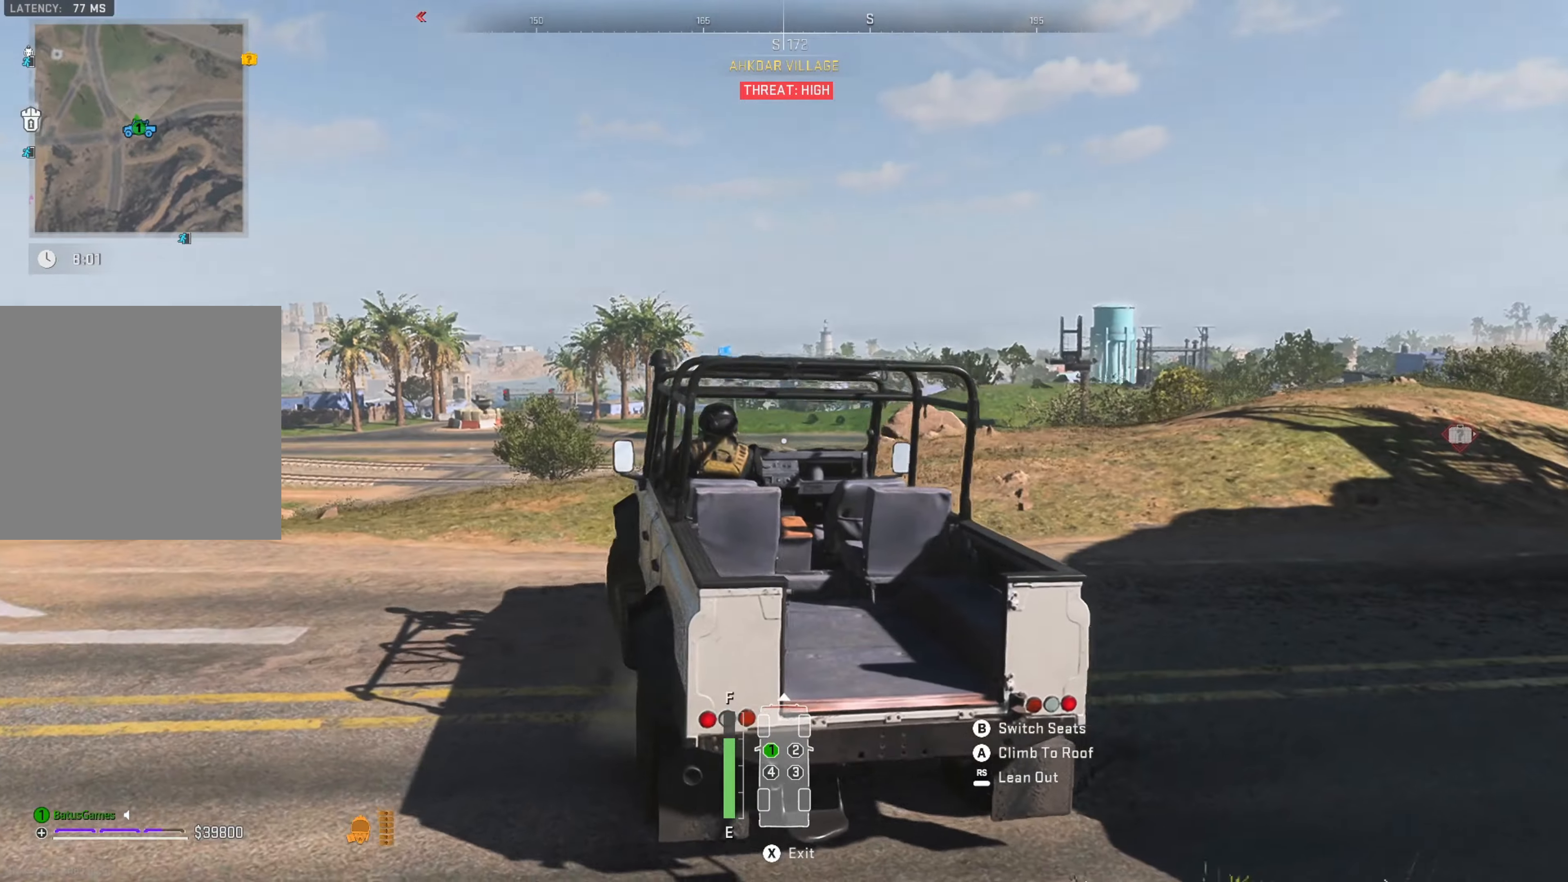
{"buttons": ["R1"], "left_stick": "left", "right_stick": "down-left", "events": [[33, "right_stick", "center"], [250, "right_stick", "left"], [300, "right_stick", "down-left"]]}
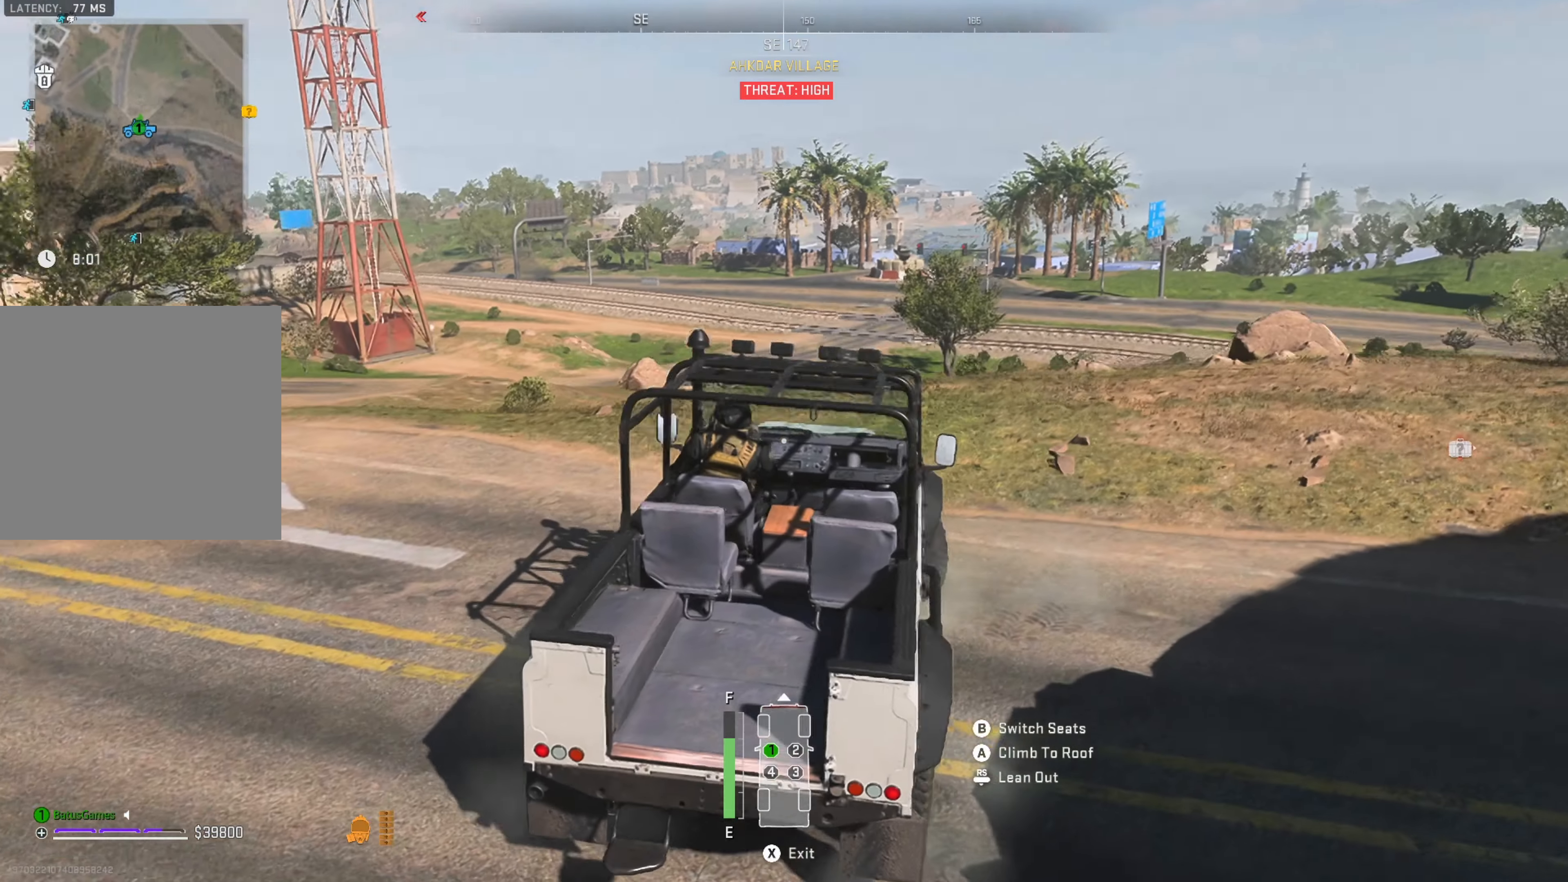
{"buttons": ["R1"], "left_stick": "left", "right_stick": "center", "events": [[67, "right_stick", "center"]]}
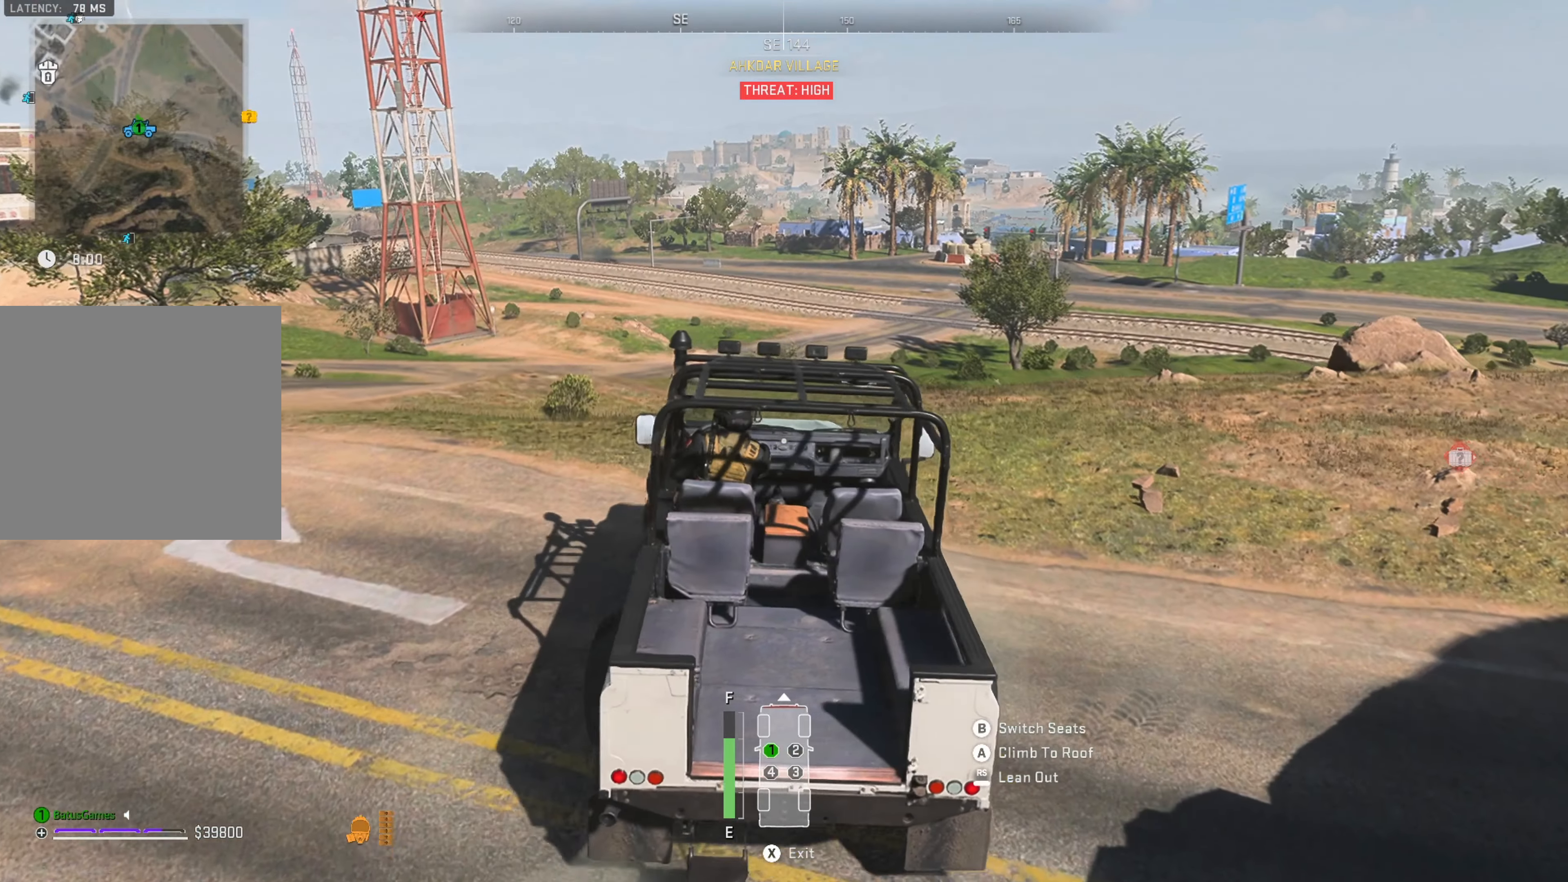
{"buttons": ["R1"], "left_stick": "left", "right_stick": "center", "events": [[133, "right_stick", "up-left"], [367, "right_stick", "center"]]}
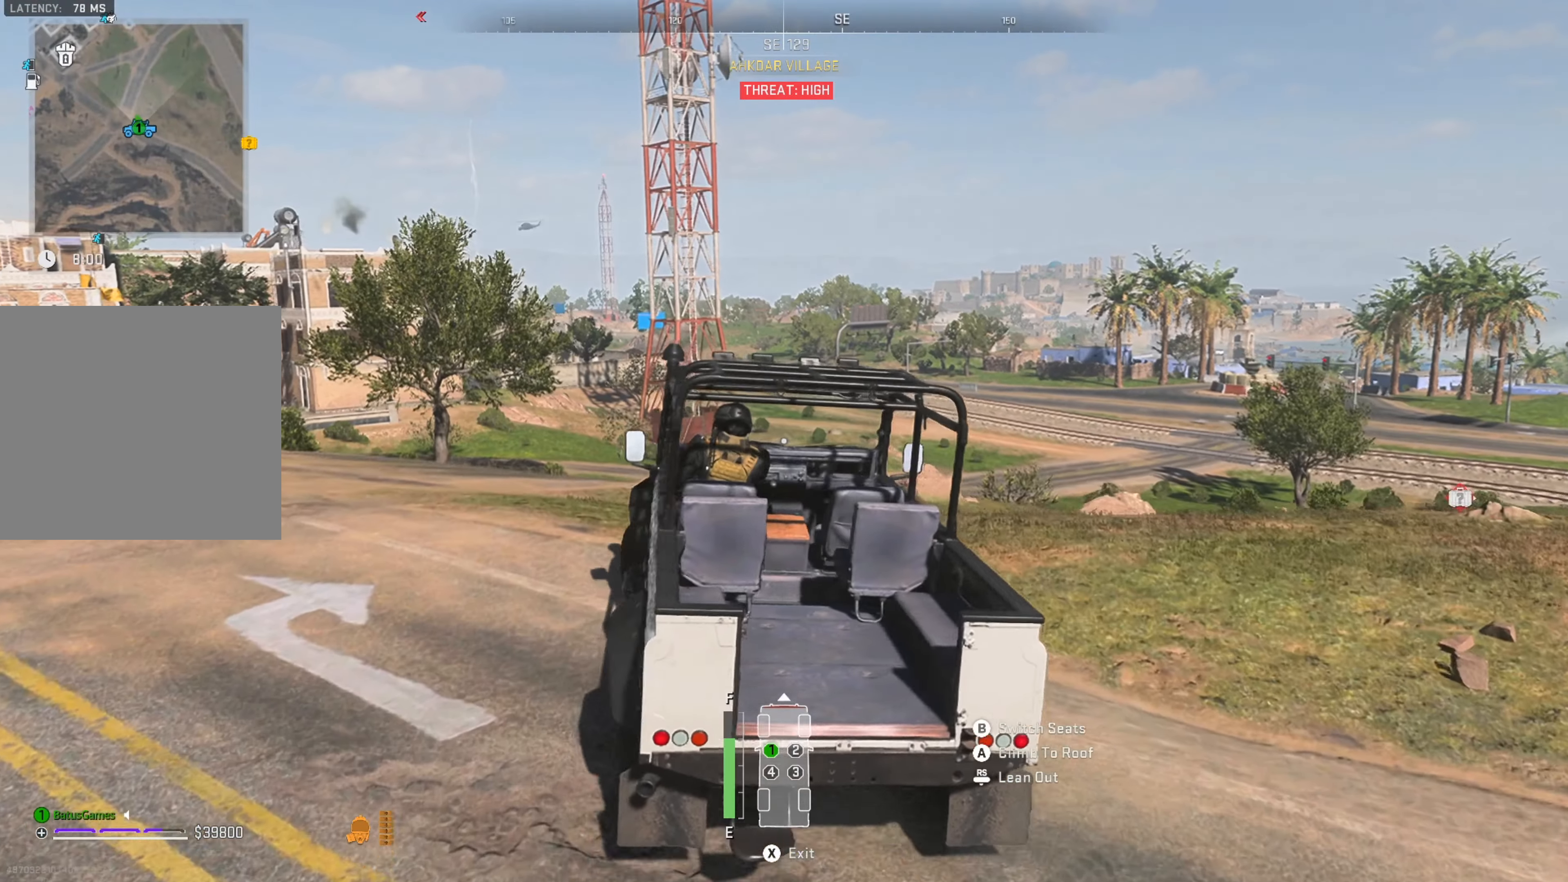
{"buttons": ["R1"], "left_stick": "left", "right_stick": "center", "events": [[233, "right_stick", "down-left"], [367, "right_stick", "center"]]}
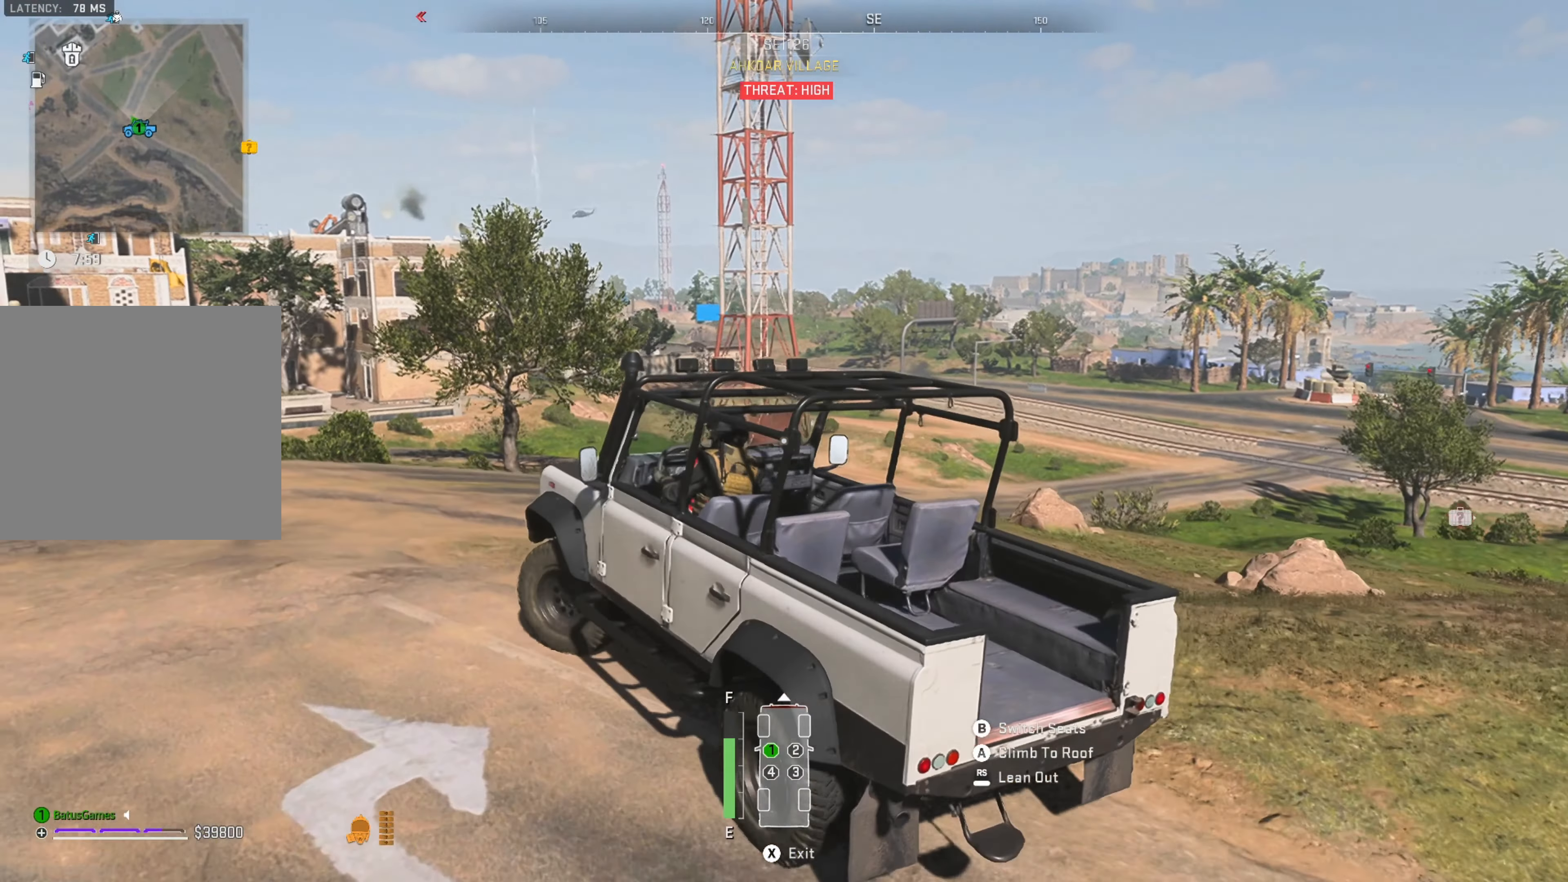
{"buttons": ["R1"], "left_stick": "center", "right_stick": "center", "events": [[150, "right_stick", "left"], [250, "left_stick", "center"], [383, "right_stick", "center"]]}
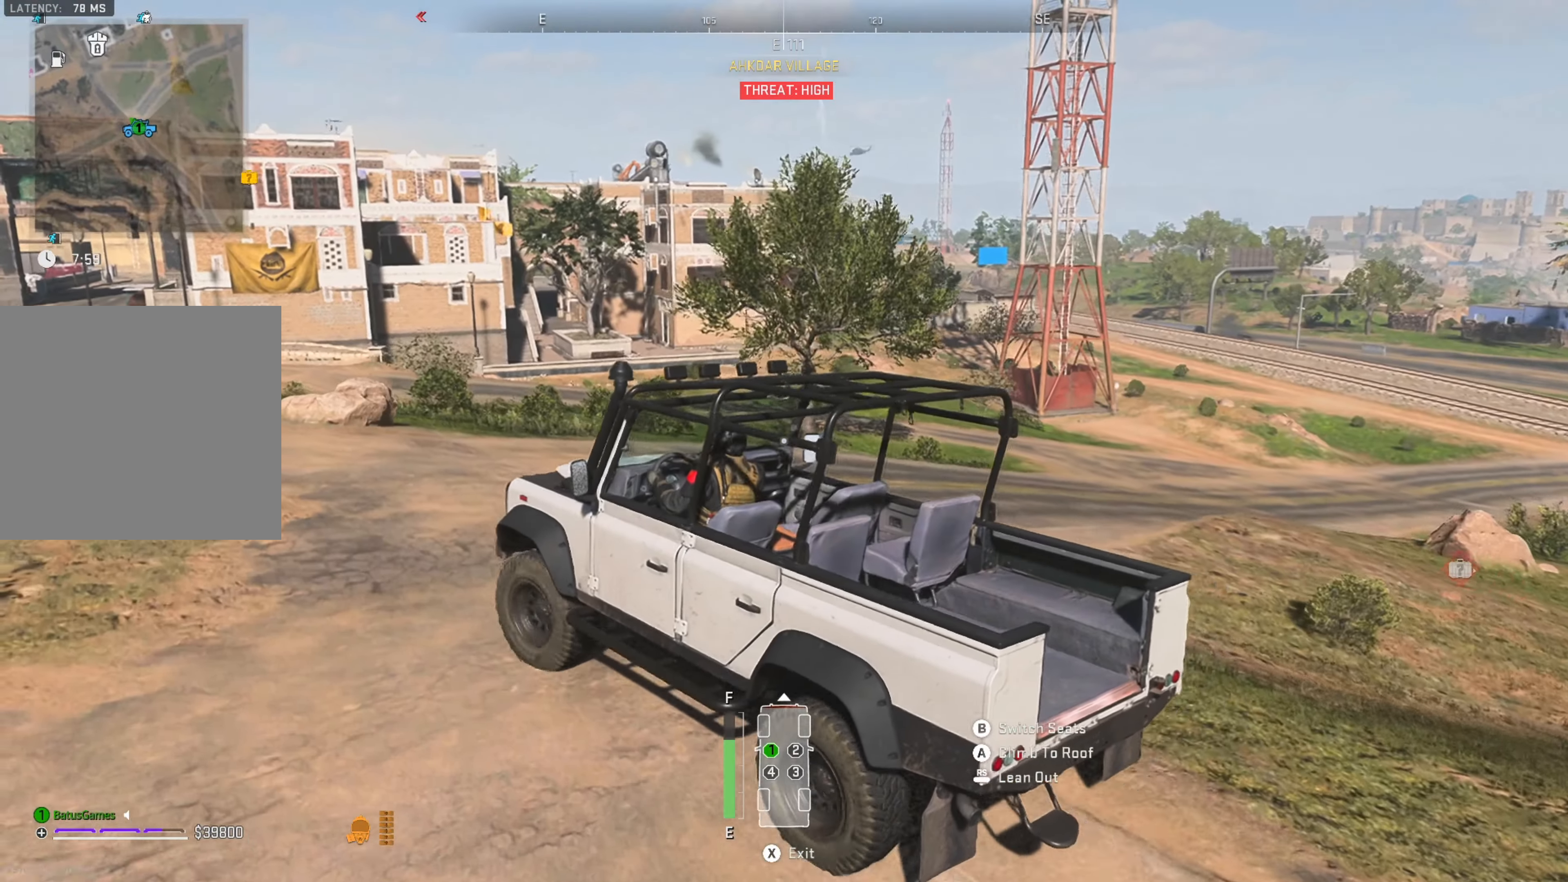
{"buttons": ["R1"], "left_stick": "center", "right_stick": "left", "events": [[500, "right_stick", "left"]]}
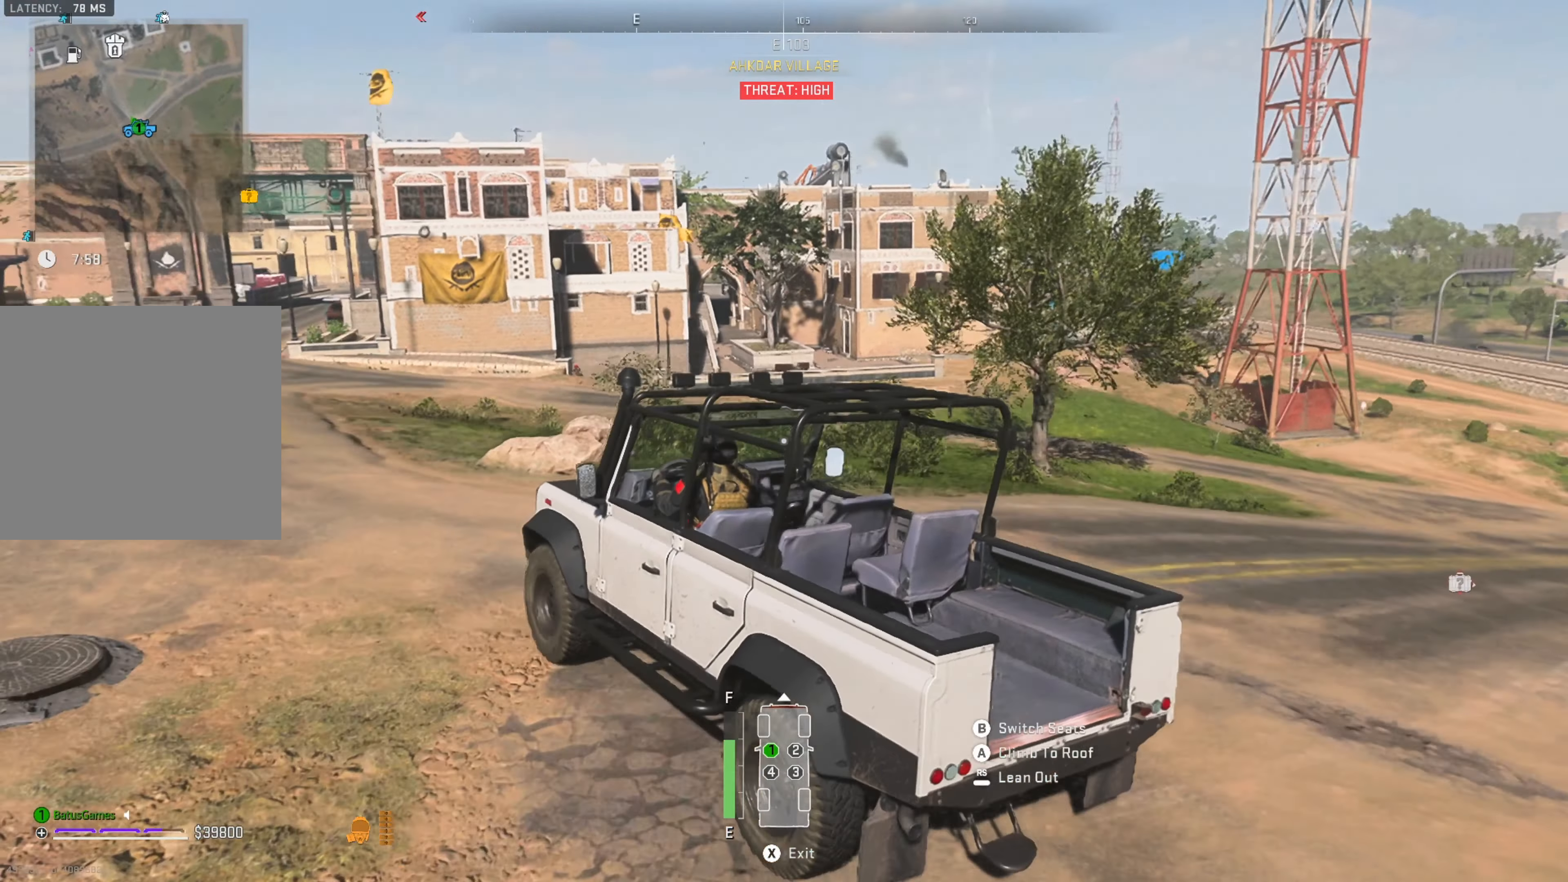
{"buttons": ["R1"], "left_stick": "left", "right_stick": "center", "events": [[100, "right_stick", "center"], [433, "left_stick", "left"]]}
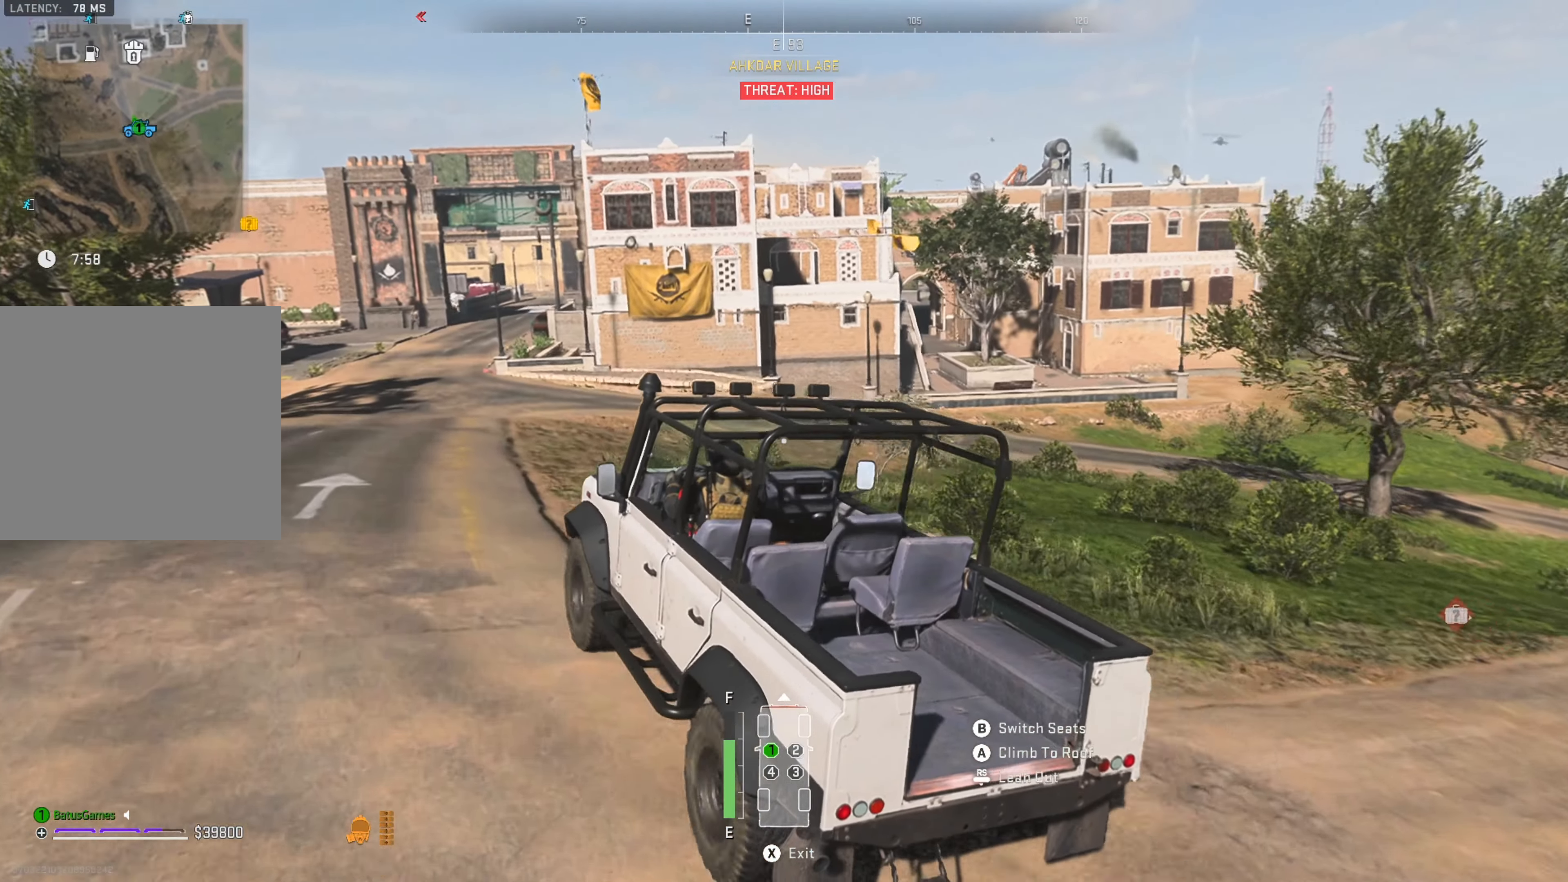
{"buttons": ["R1"], "left_stick": "center", "right_stick": "center", "events": [[283, "left_stick", "center"]]}
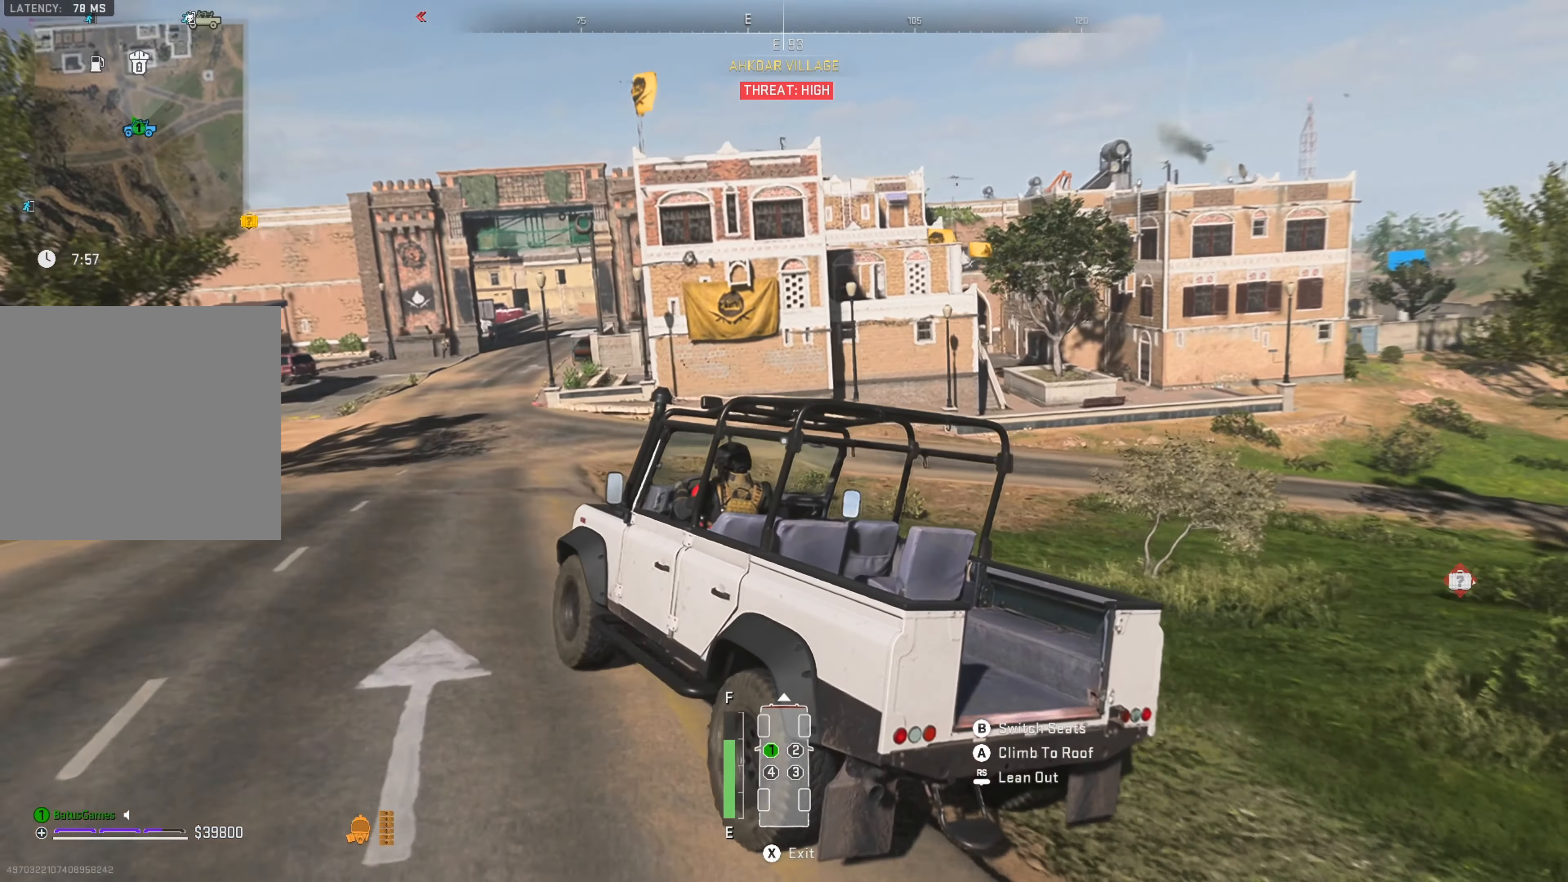
{"buttons": ["R1"], "left_stick": "center", "right_stick": "center", "events": []}